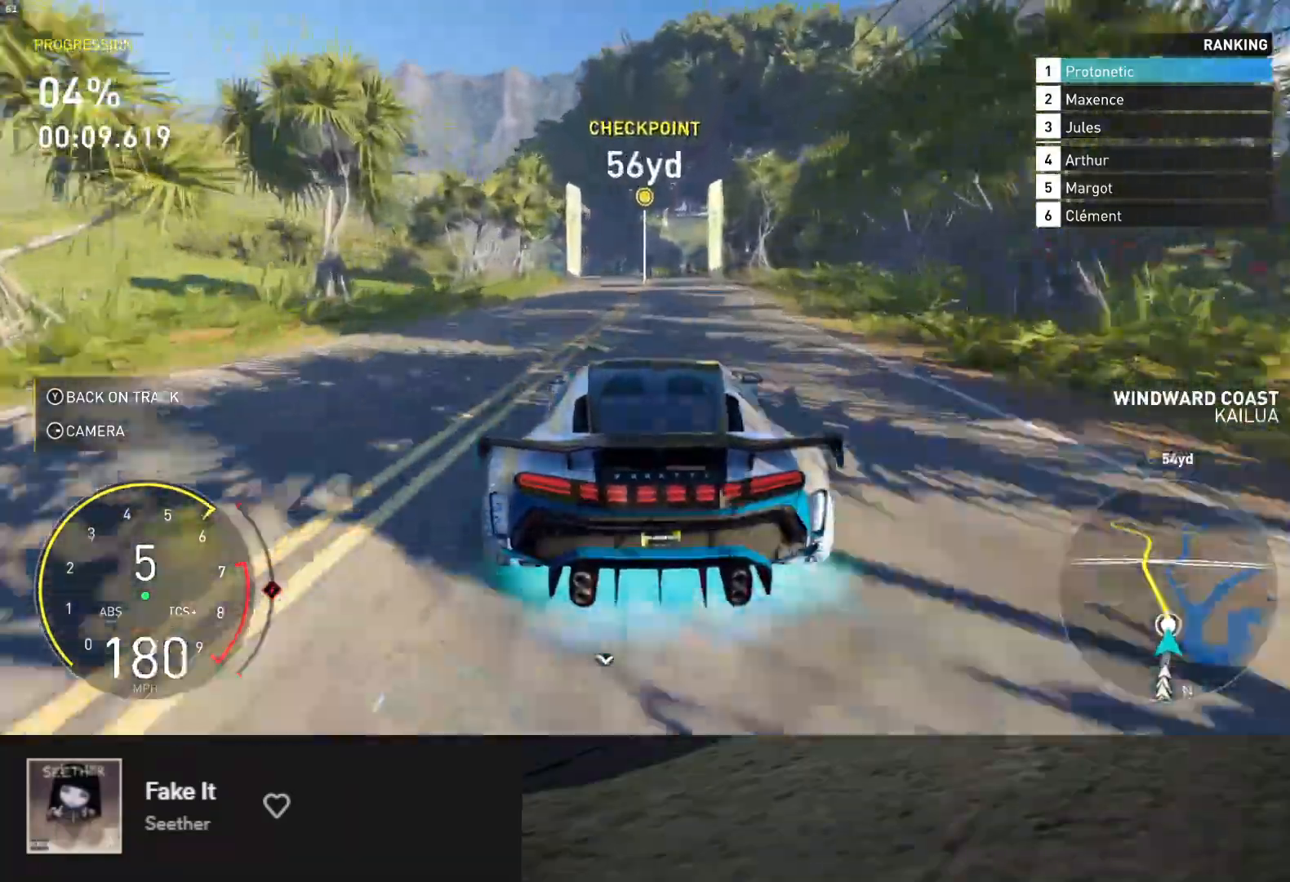
Gameplay with a controller (Xbox layout); each line is a JSON object with the inputs held at the frame after it. "events" lists button and stick changes between this image and that frame as [ms after this image, input, new state], when the widget could be followed in between. Not read: L3.
{"buttons": ["R2"], "left_stick": "down", "right_stick": "center", "events": [[467, "left_stick", "down"]]}
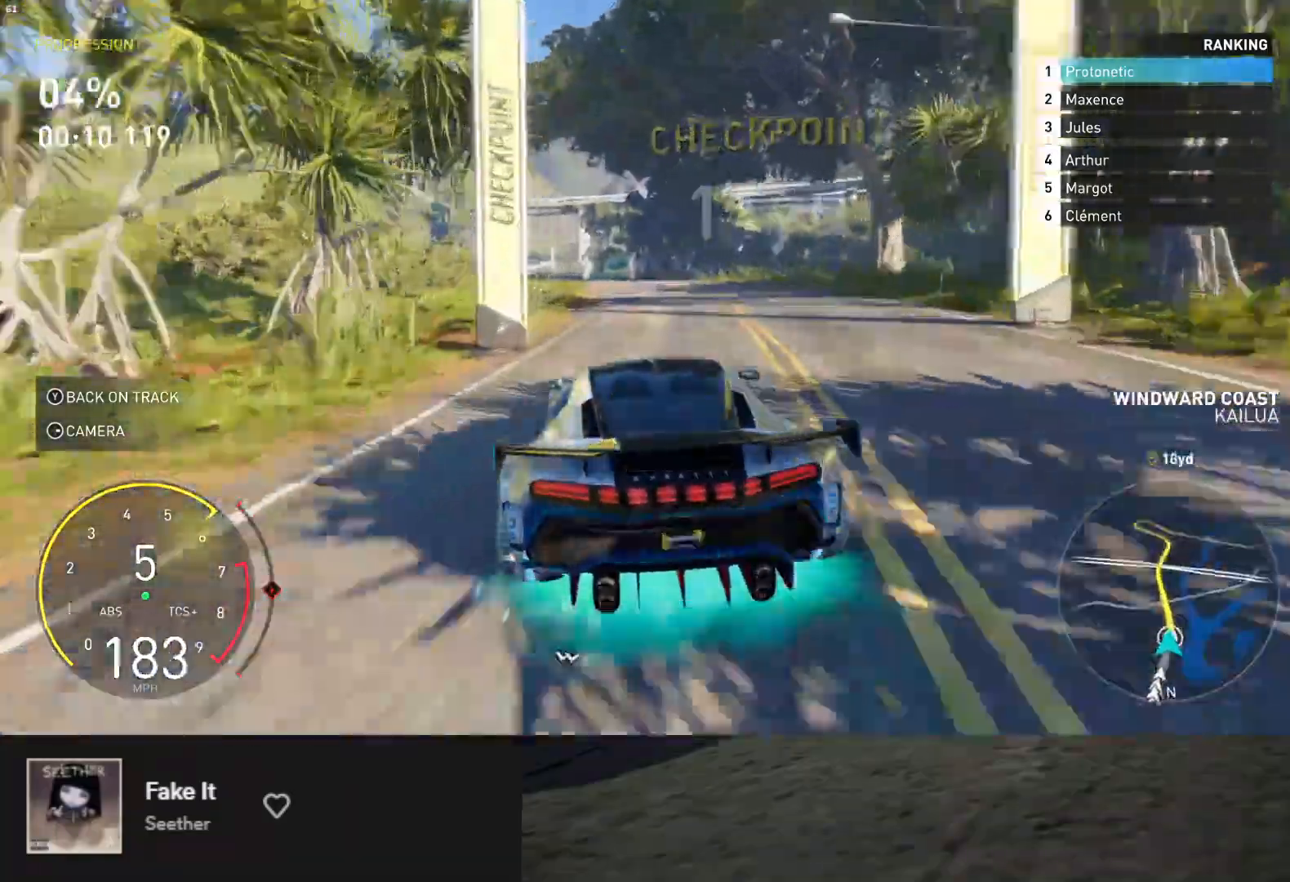
{"buttons": ["R2"], "left_stick": "down-left", "right_stick": "center", "events": [[100, "left_stick", "down-left"]]}
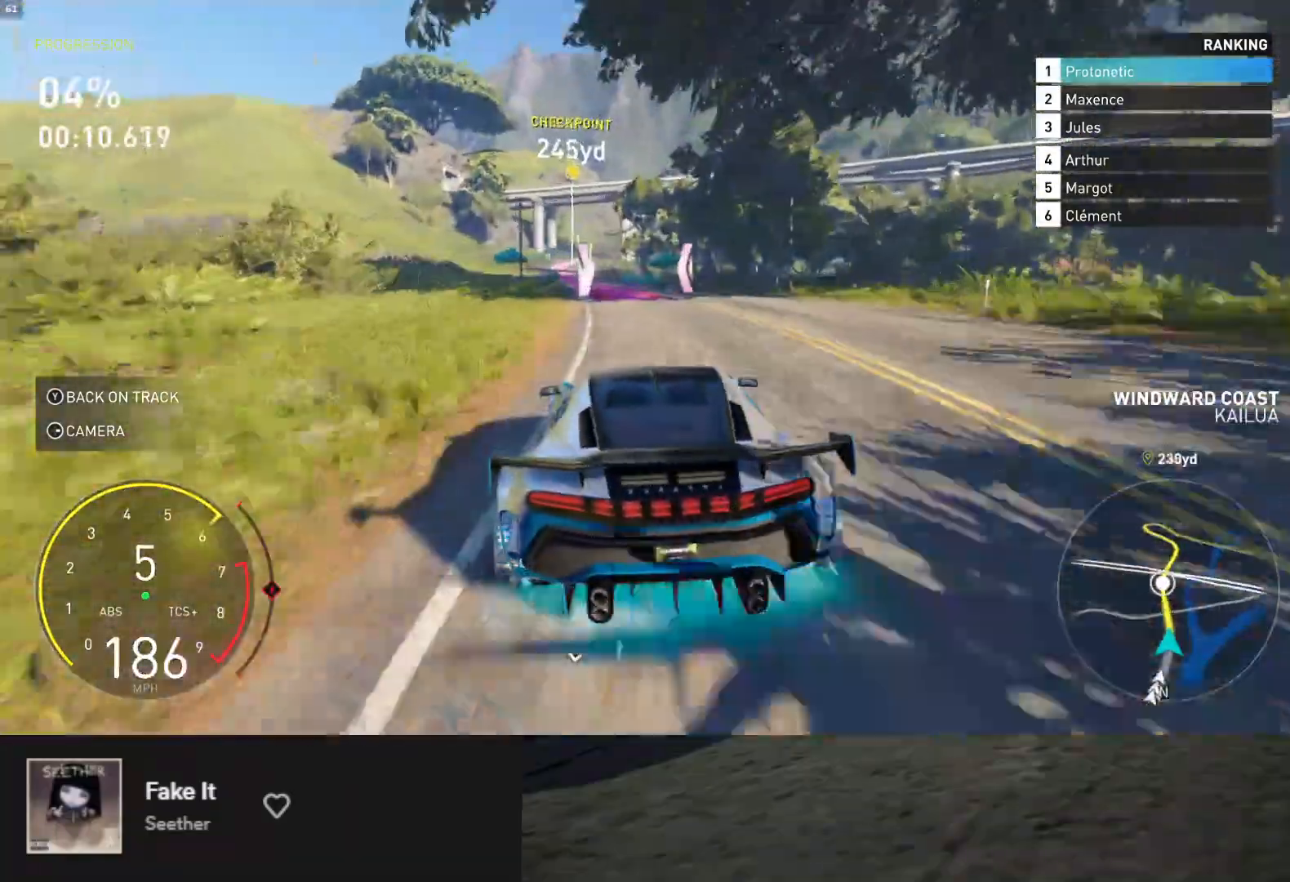
{"buttons": ["R2"], "left_stick": "down-left", "right_stick": "center", "events": [[50, "left_stick", "down"], [150, "left_stick", "down-left"], [283, "left_stick", "down"], [400, "left_stick", "down-left"]]}
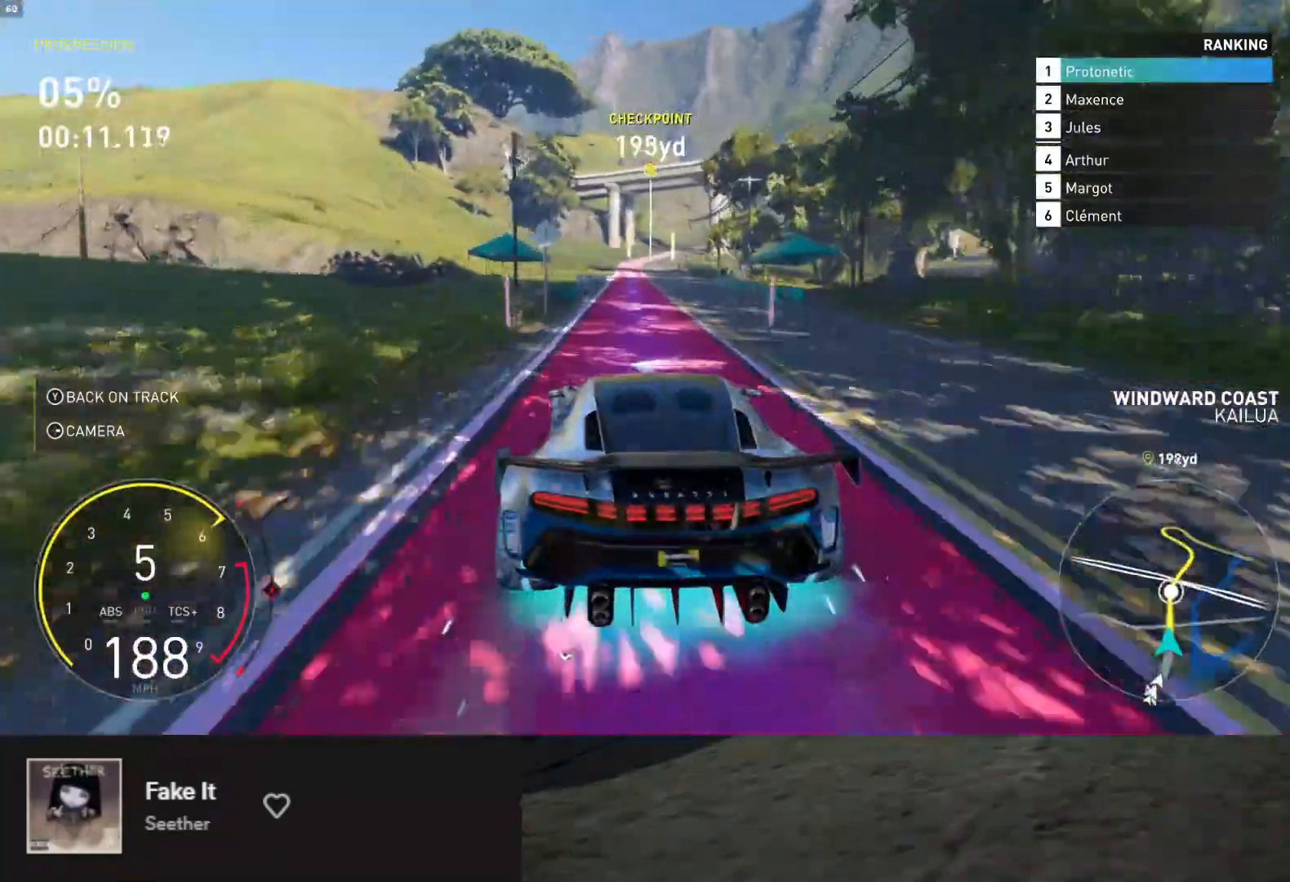
{"buttons": ["R2"], "left_stick": "down", "right_stick": "center", "events": [[33, "left_stick", "down"]]}
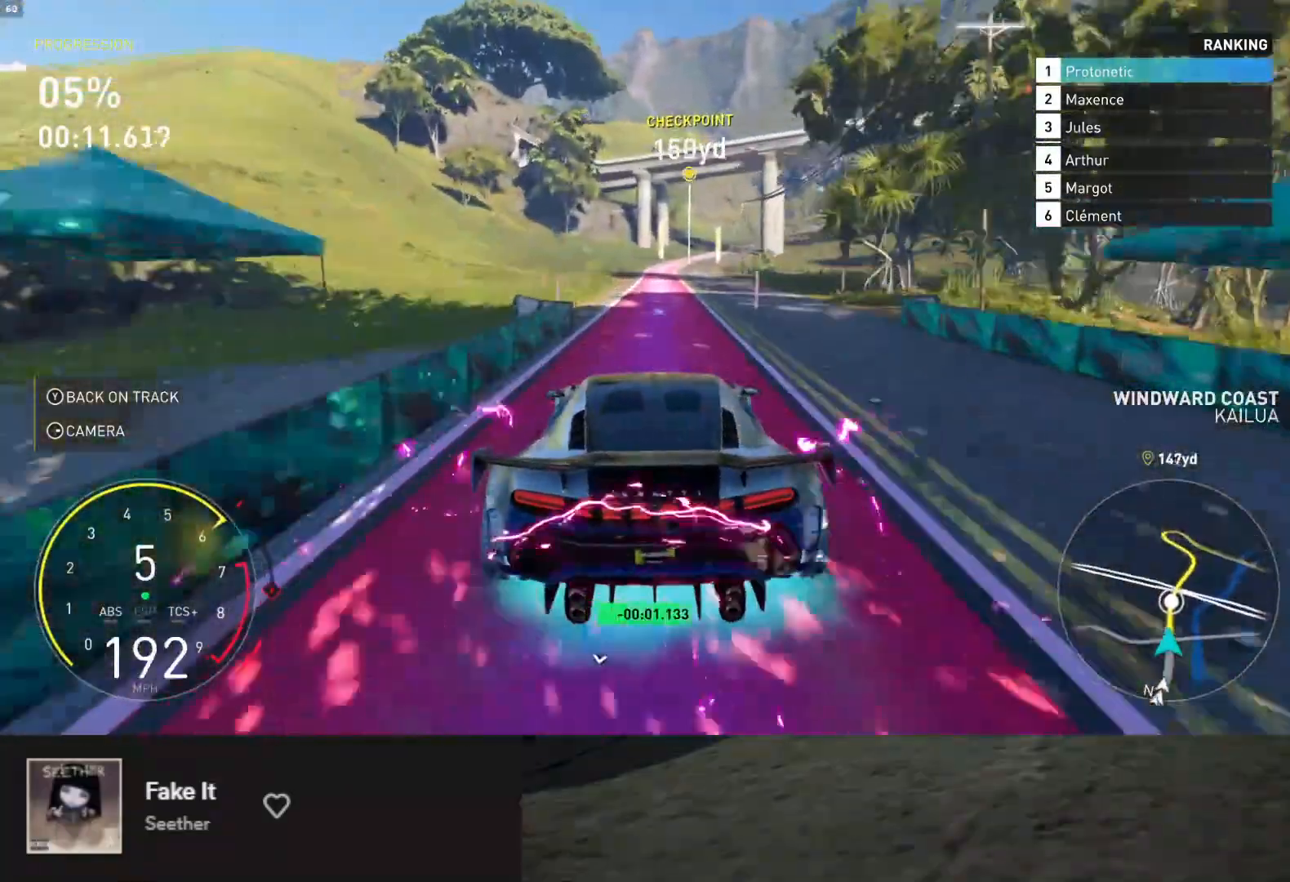
{"buttons": ["R2"], "left_stick": "down", "right_stick": "center", "events": []}
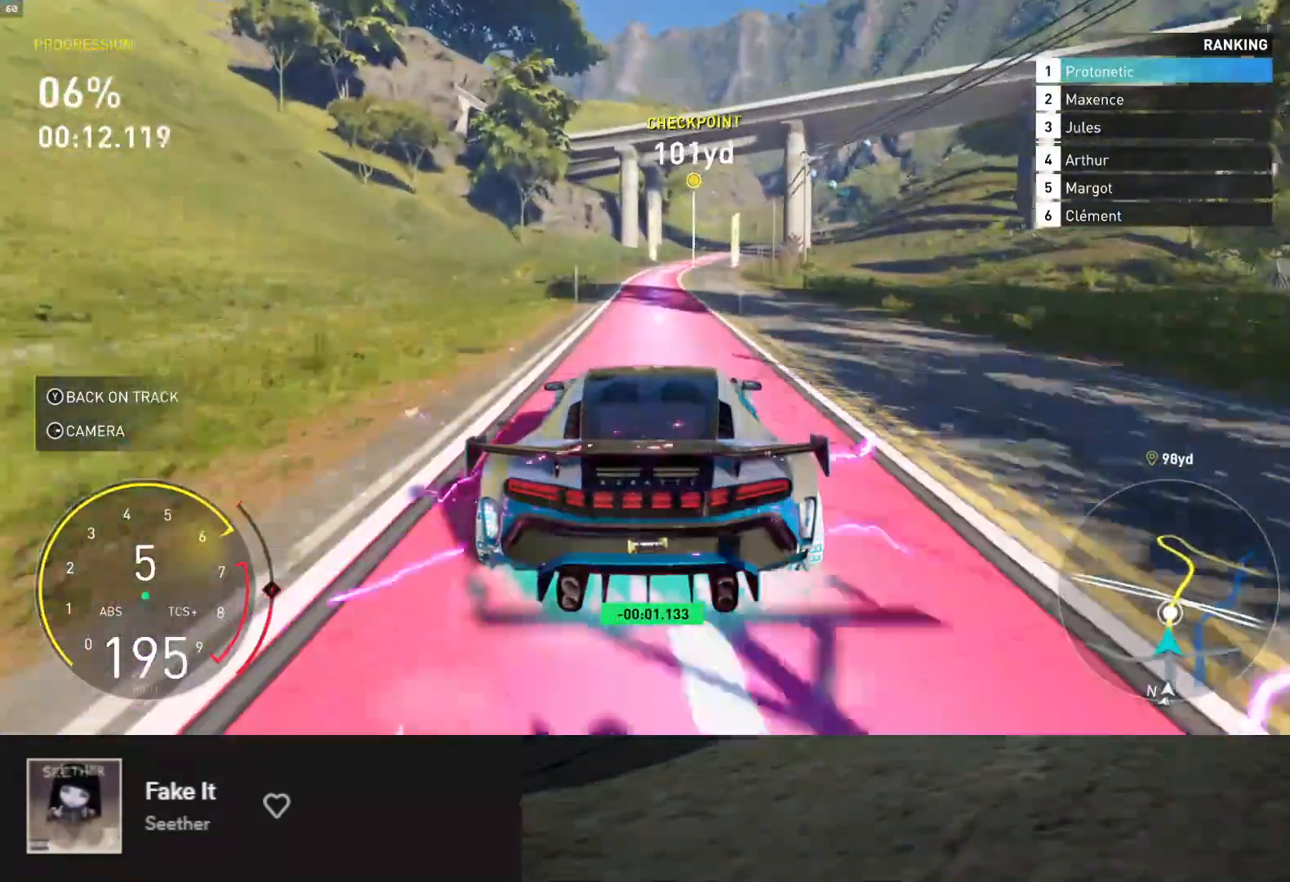
{"buttons": ["R2"], "left_stick": "down-right", "right_stick": "center", "events": [[267, "left_stick", "down-right"]]}
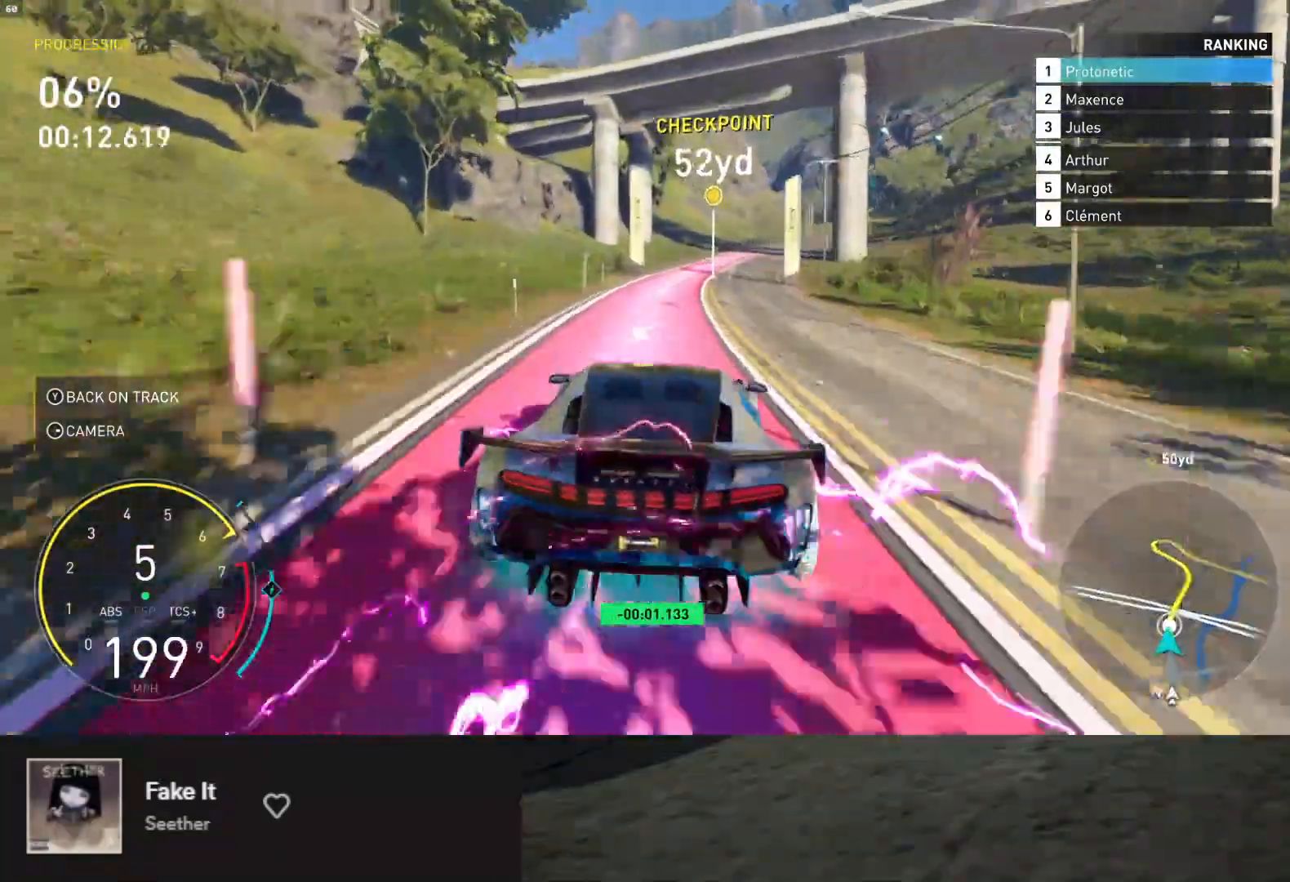
{"buttons": ["R2"], "left_stick": "down", "right_stick": "center", "events": [[467, "left_stick", "down"]]}
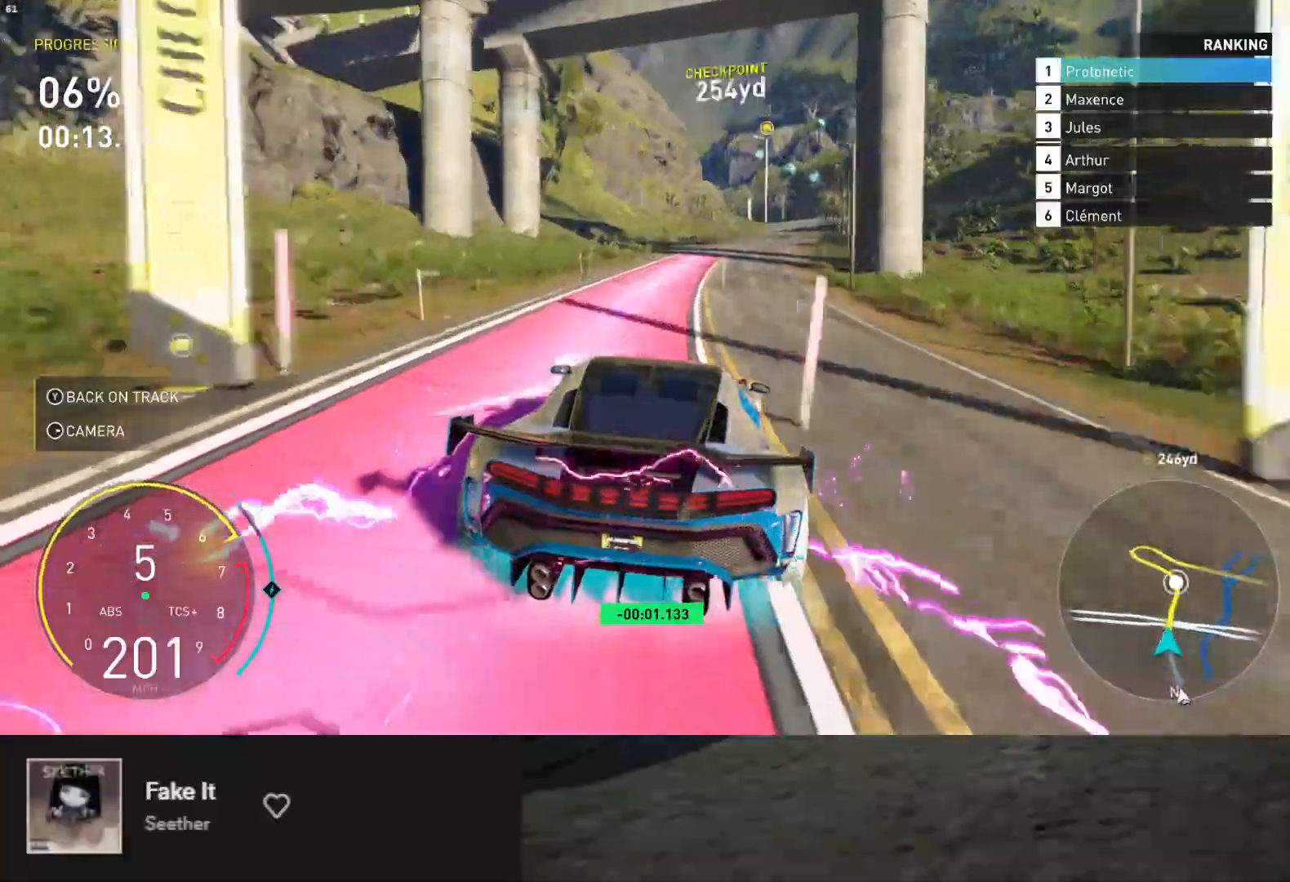
{"buttons": ["R2"], "left_stick": "down-right", "right_stick": "center", "events": [[67, "left_stick", "down-right"]]}
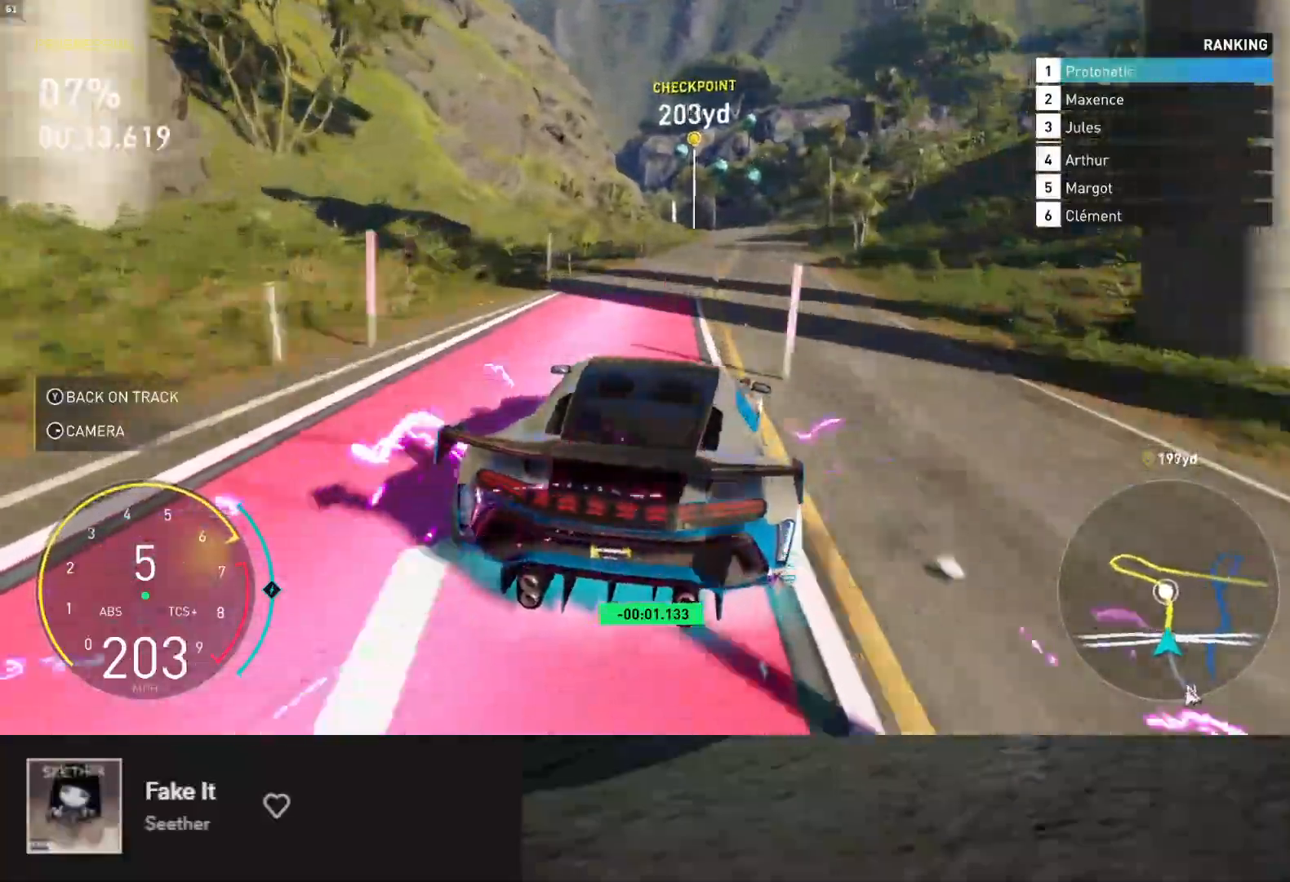
{"buttons": ["L2"], "left_stick": "down-left", "right_stick": "center", "events": [[317, "left_stick", "down"], [467, "L2", "down"], [483, "R2", "up"], [500, "left_stick", "down-left"]]}
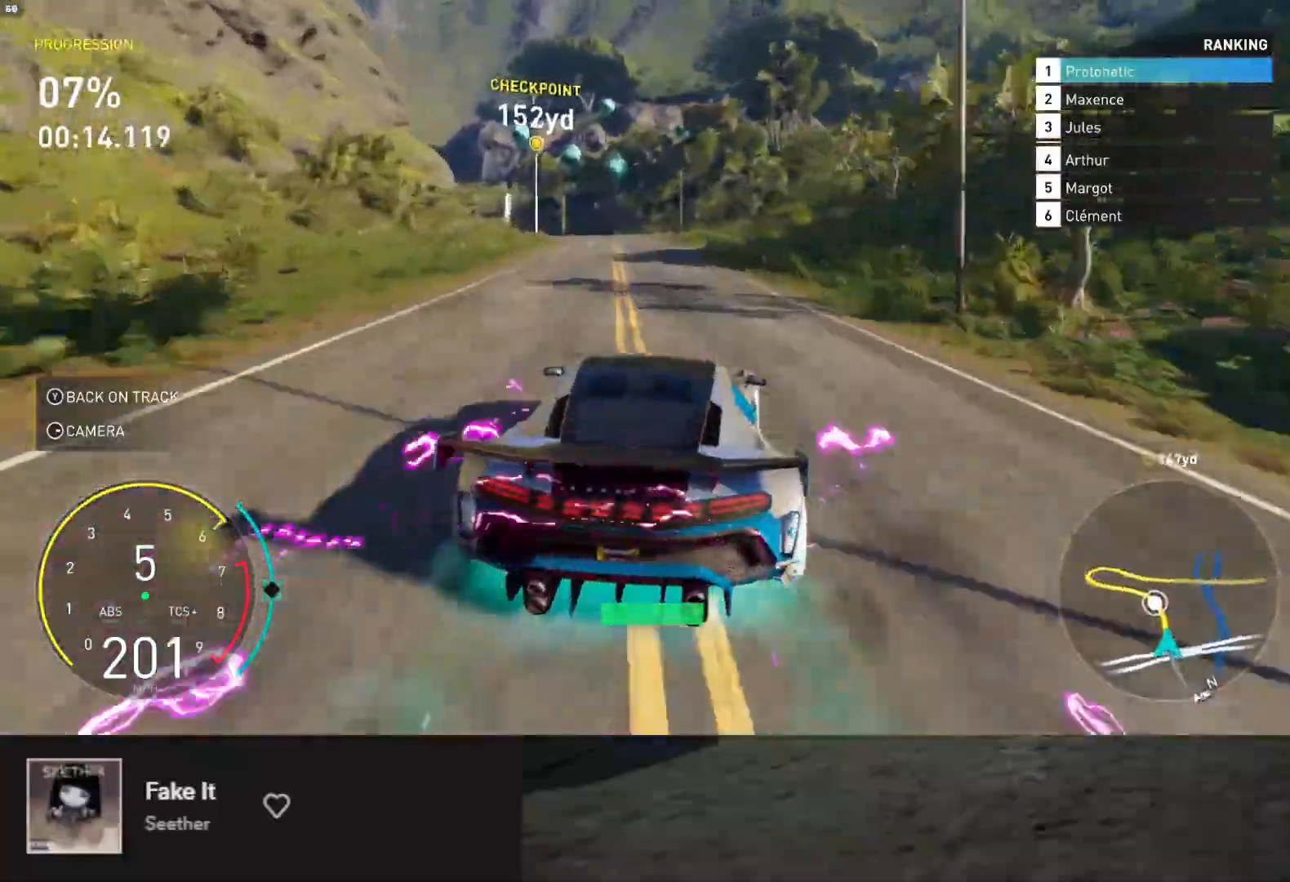
{"buttons": ["L2"], "left_stick": "down-left", "right_stick": "center", "events": [[50, "X", "down"], [117, "X", "up"], [150, "left_stick", "down"], [250, "left_stick", "down-left"]]}
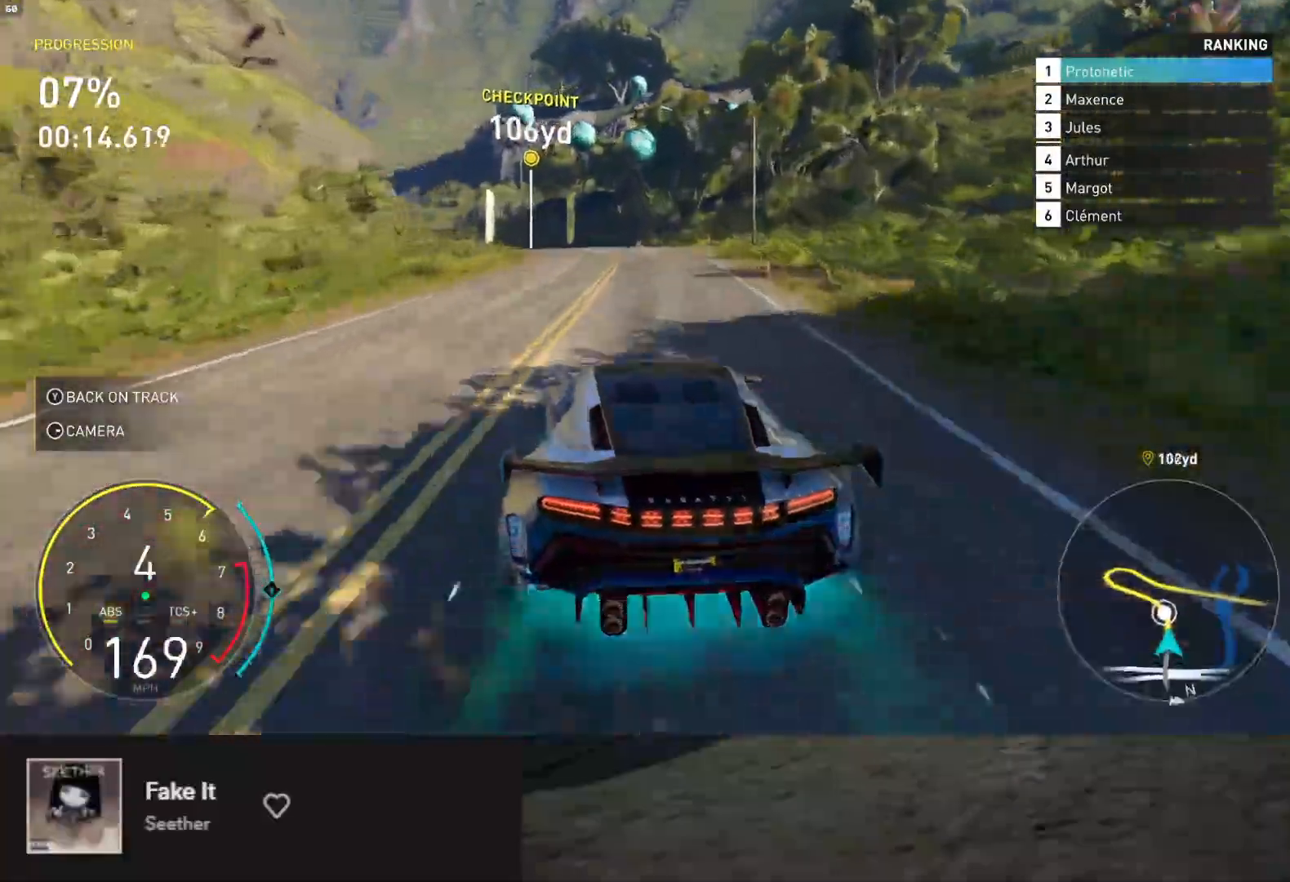
{"buttons": ["R2"], "left_stick": "down-left", "right_stick": "center", "events": [[367, "L2", "up"], [417, "R2", "down"]]}
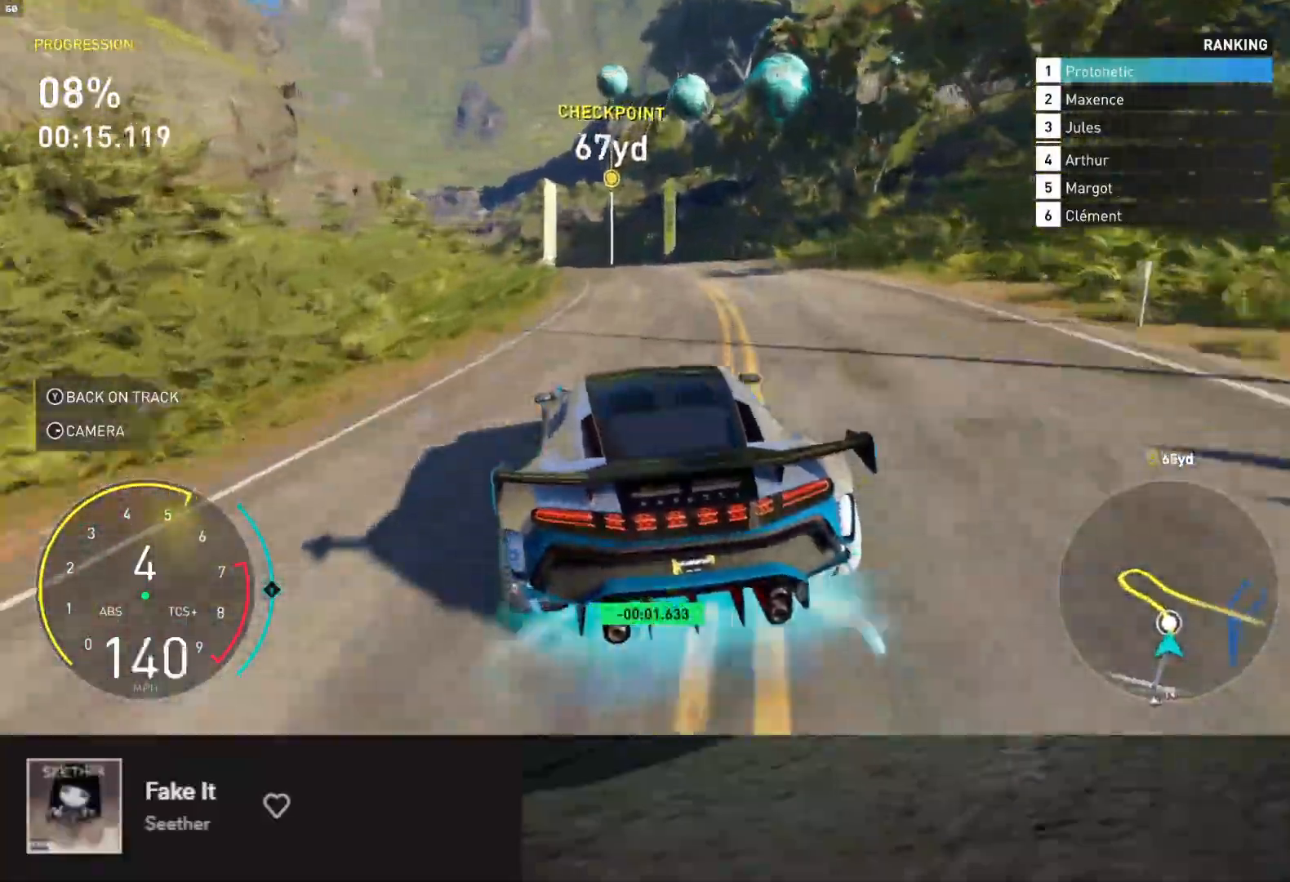
{"buttons": ["R2"], "left_stick": "down-right", "right_stick": "center", "events": [[233, "left_stick", "down"], [367, "left_stick", "down-right"]]}
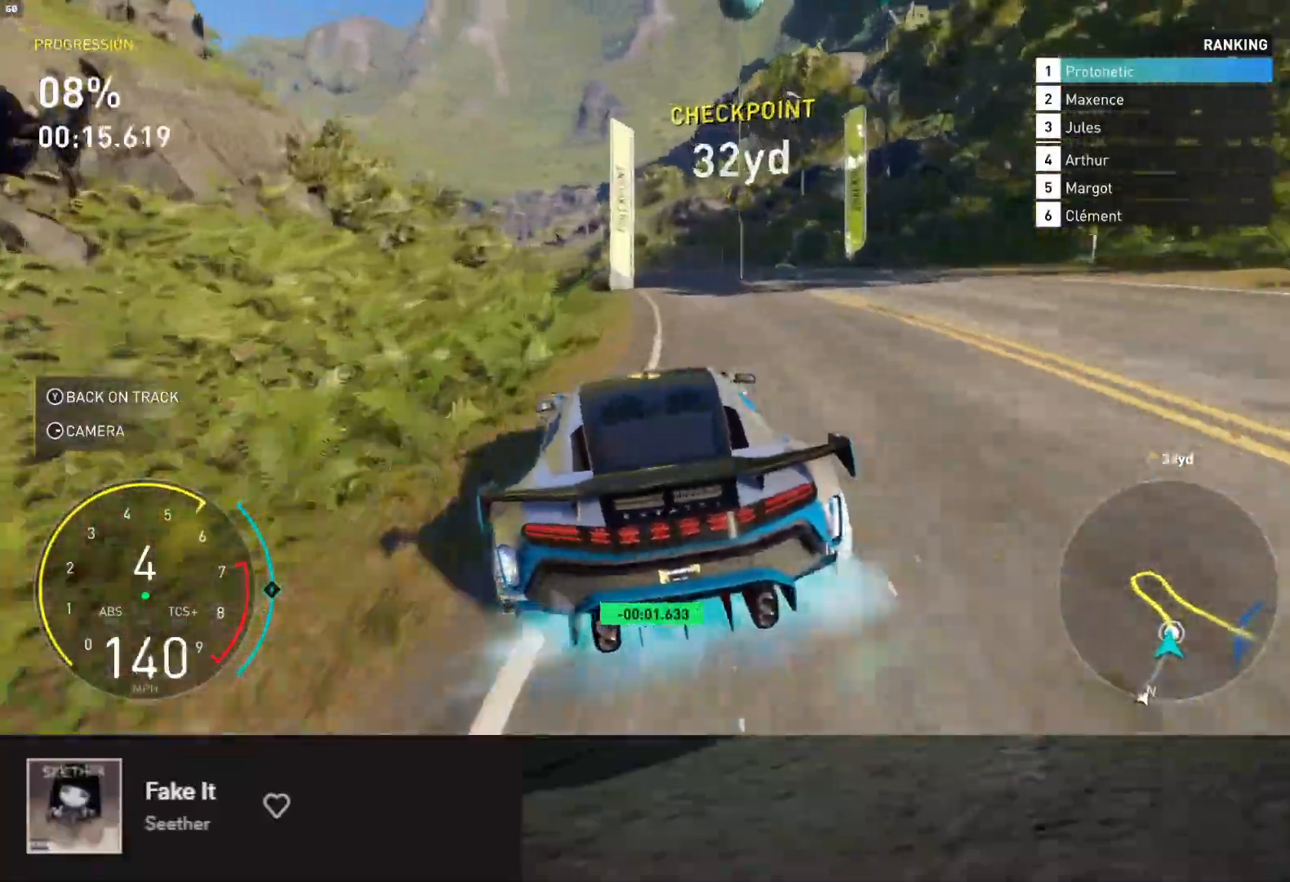
{"buttons": ["R2"], "left_stick": "down-left", "right_stick": "center", "events": [[67, "left_stick", "down"], [167, "left_stick", "down-left"]]}
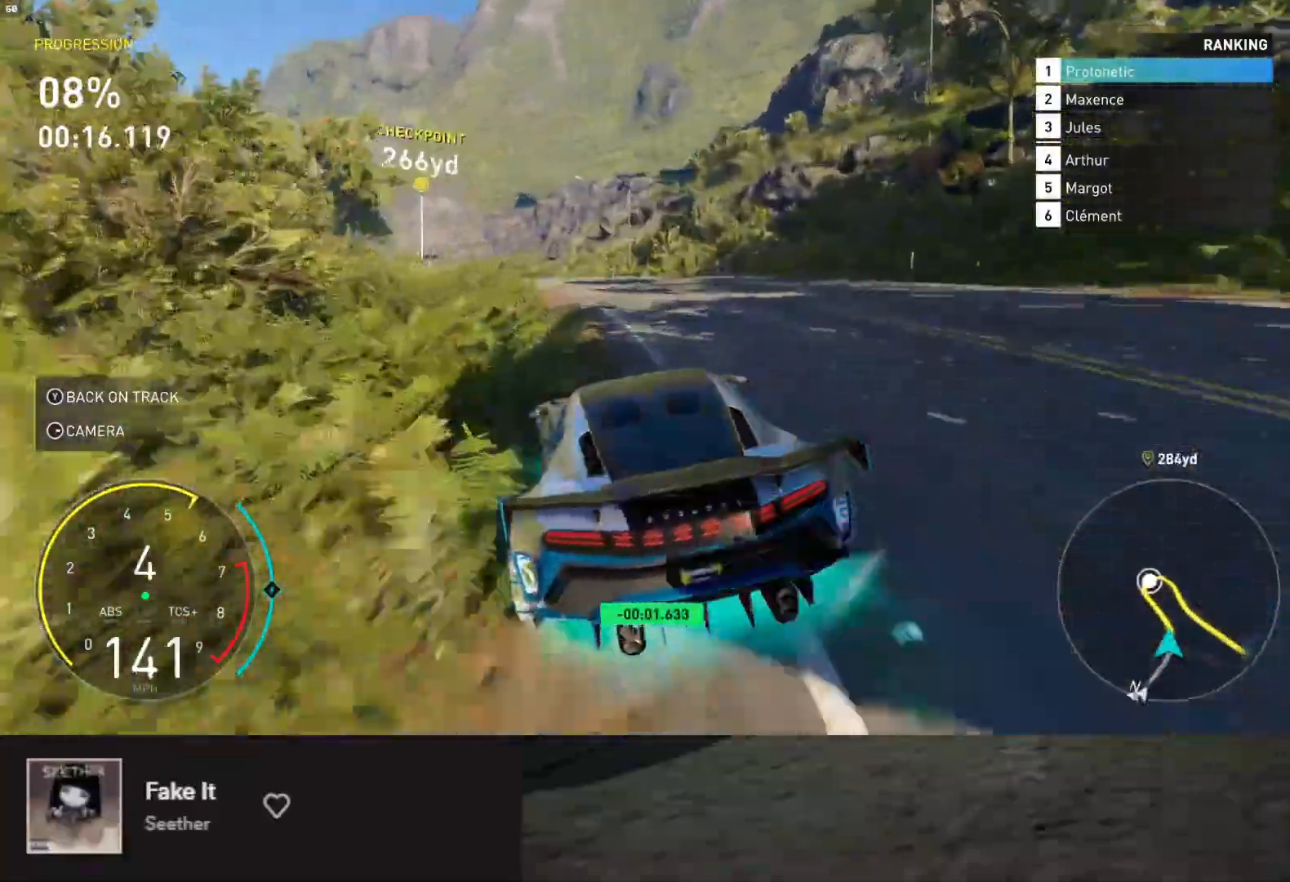
{"buttons": ["R2"], "left_stick": "down-left", "right_stick": "center", "events": [[17, "left_stick", "down"], [267, "left_stick", "down-right"], [433, "left_stick", "down-left"]]}
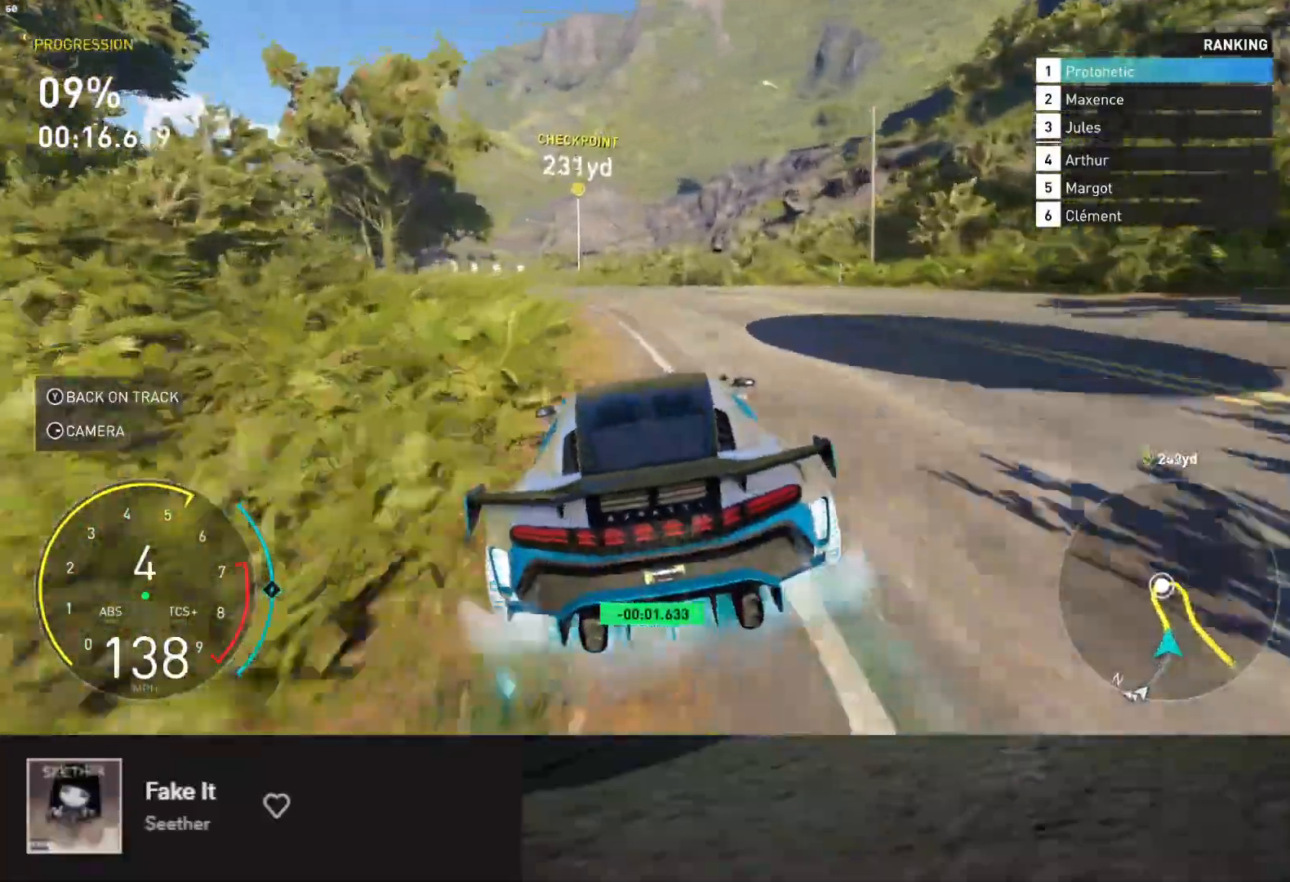
{"buttons": ["R2"], "left_stick": "down-left", "right_stick": "center", "events": [[333, "left_stick", "left"], [450, "left_stick", "down-left"]]}
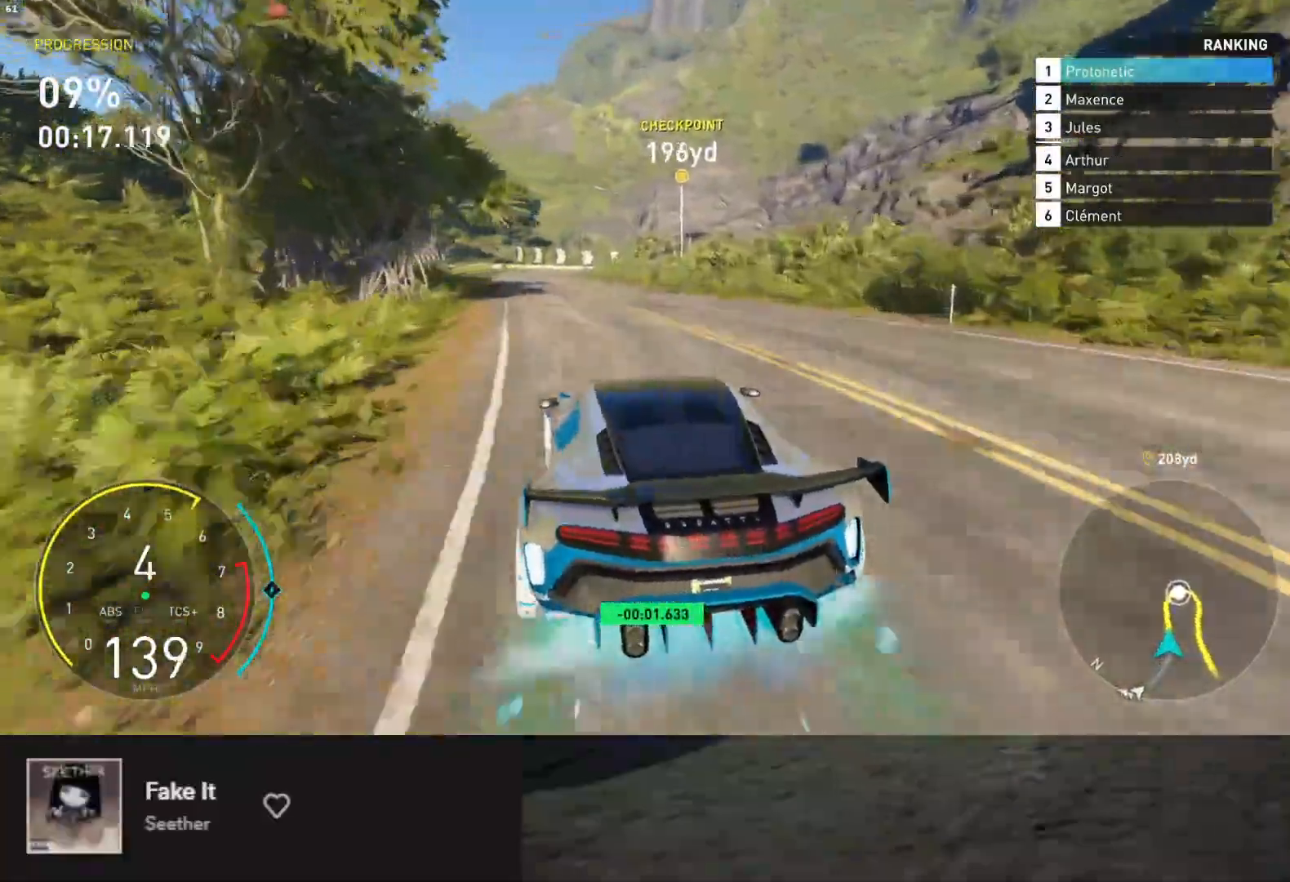
{"buttons": ["R2"], "left_stick": "down-left", "right_stick": "center", "events": [[100, "left_stick", "left"], [467, "left_stick", "down-left"]]}
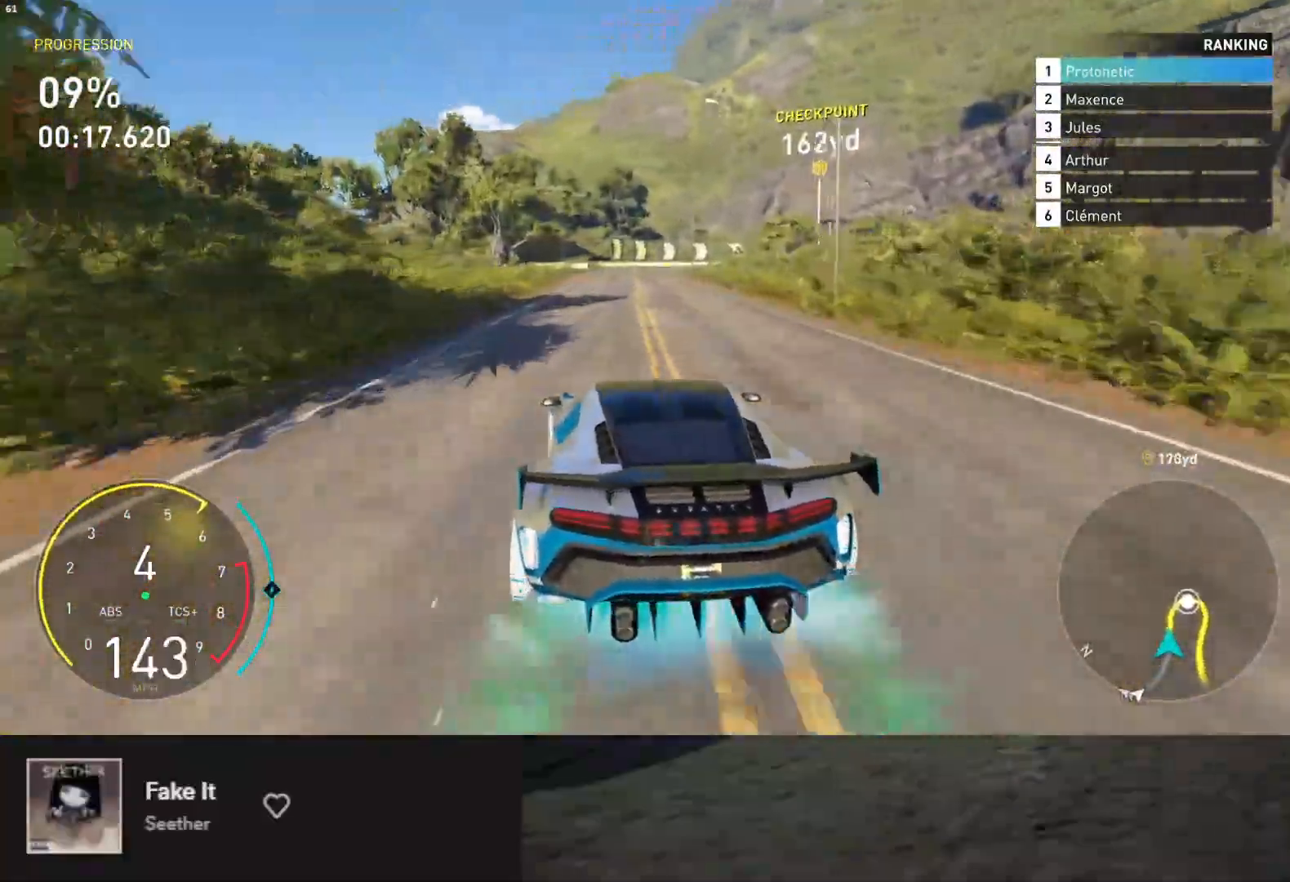
{"buttons": ["L2"], "left_stick": "down", "right_stick": "center", "events": [[100, "left_stick", "down"], [233, "left_stick", "right"], [367, "R2", "up"], [367, "left_stick", "down-right"], [383, "L2", "down"], [433, "X", "down"], [483, "left_stick", "down"], [500, "X", "up"]]}
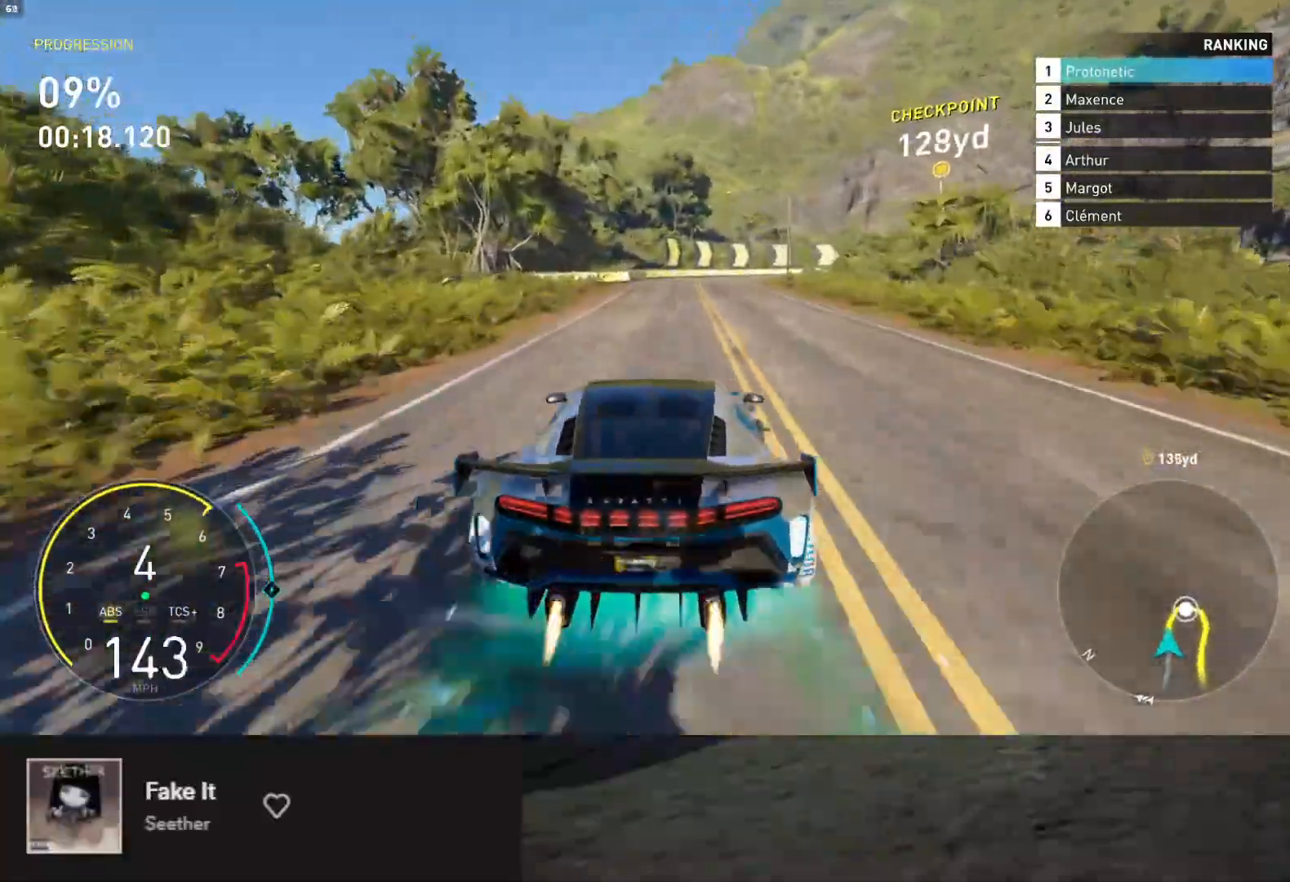
{"buttons": ["L2"], "left_stick": "right", "right_stick": "center", "events": [[367, "left_stick", "right"]]}
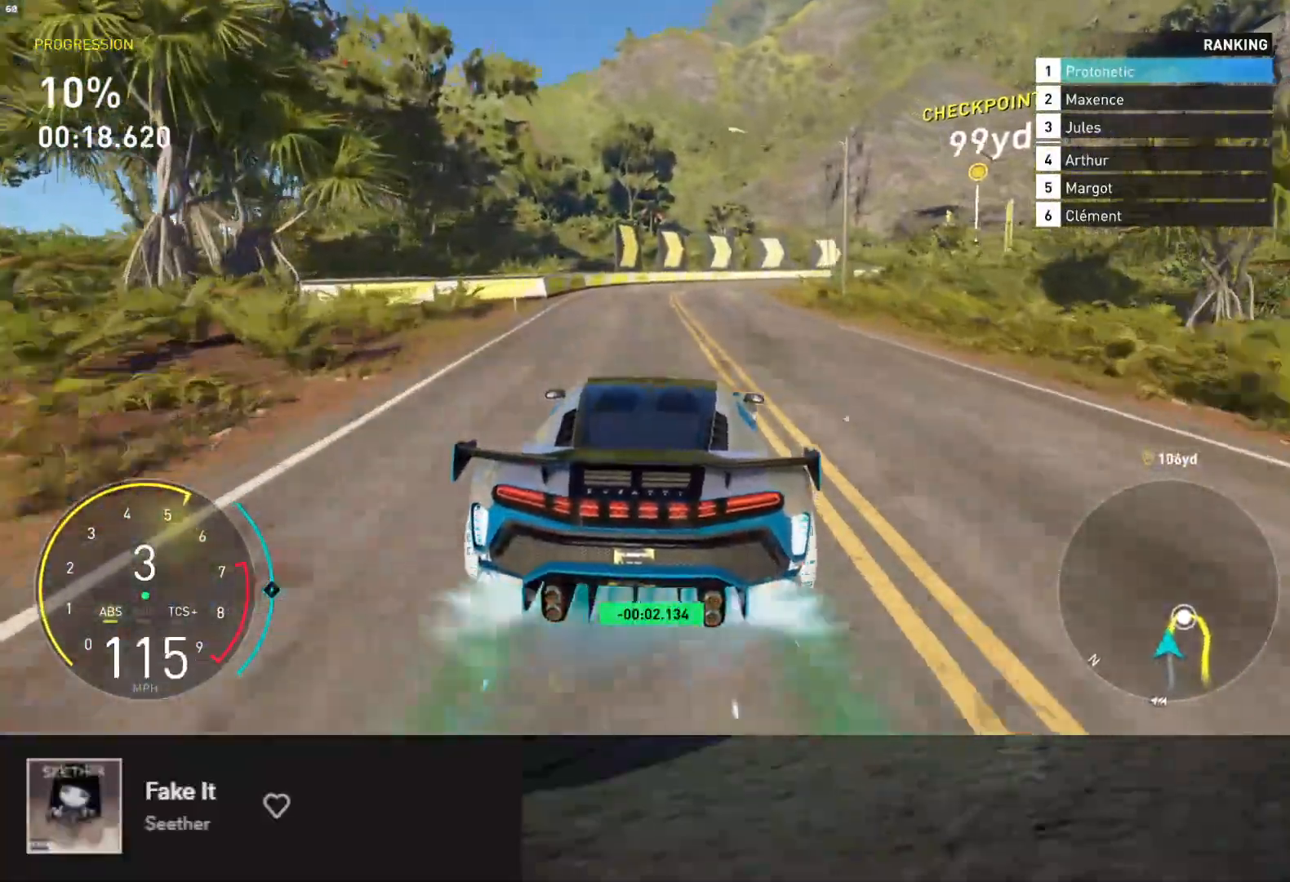
{"buttons": [], "left_stick": "center", "right_stick": "center", "events": [[33, "L2", "up"], [50, "R2", "down"], [50, "left_stick", "down"], [150, "left_stick", "right"], [400, "R2", "up"], [483, "left_stick", "center"]]}
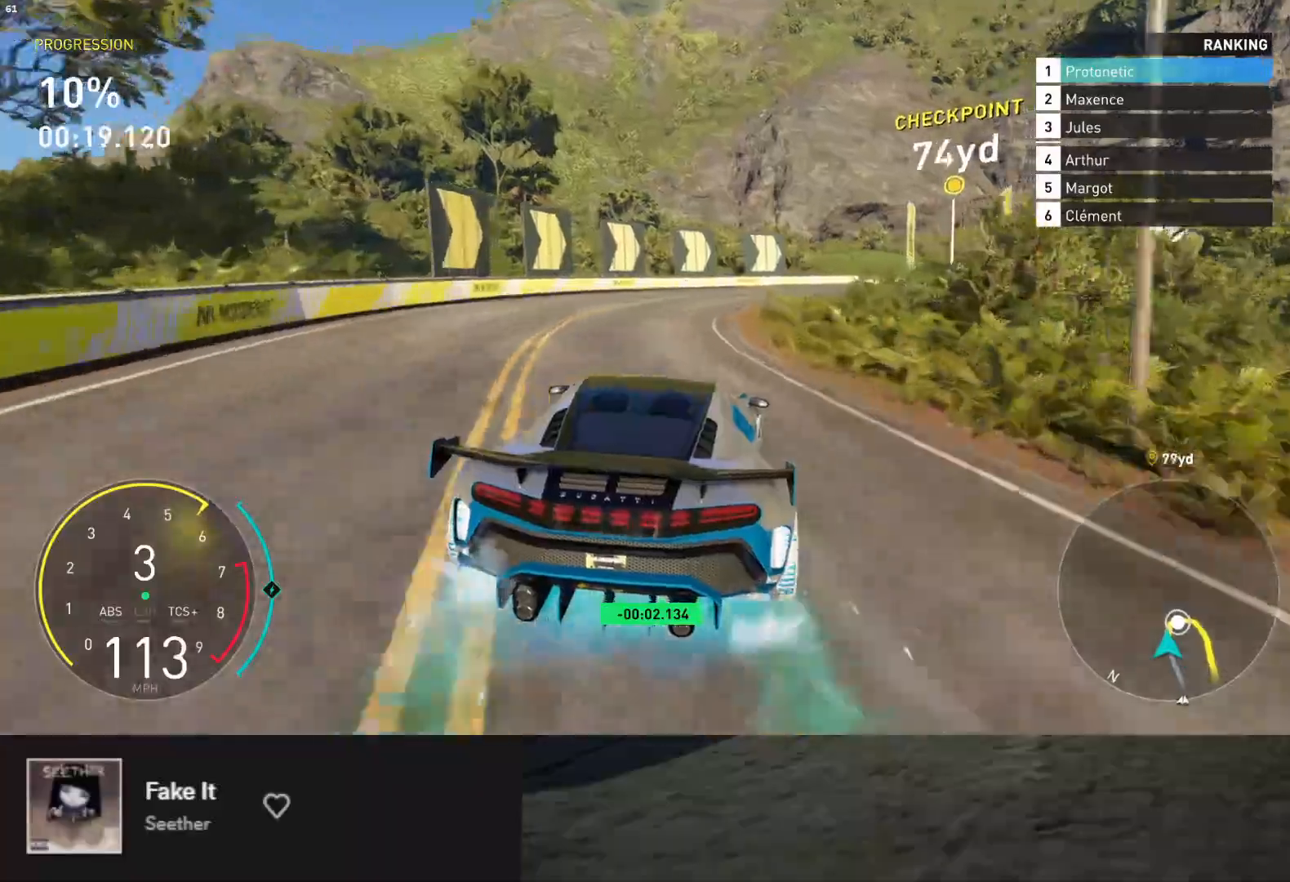
{"buttons": ["L2"], "left_stick": "right", "right_stick": "center", "events": [[67, "left_stick", "right"], [117, "R2", "down"], [217, "L2", "down"], [217, "R2", "up"]]}
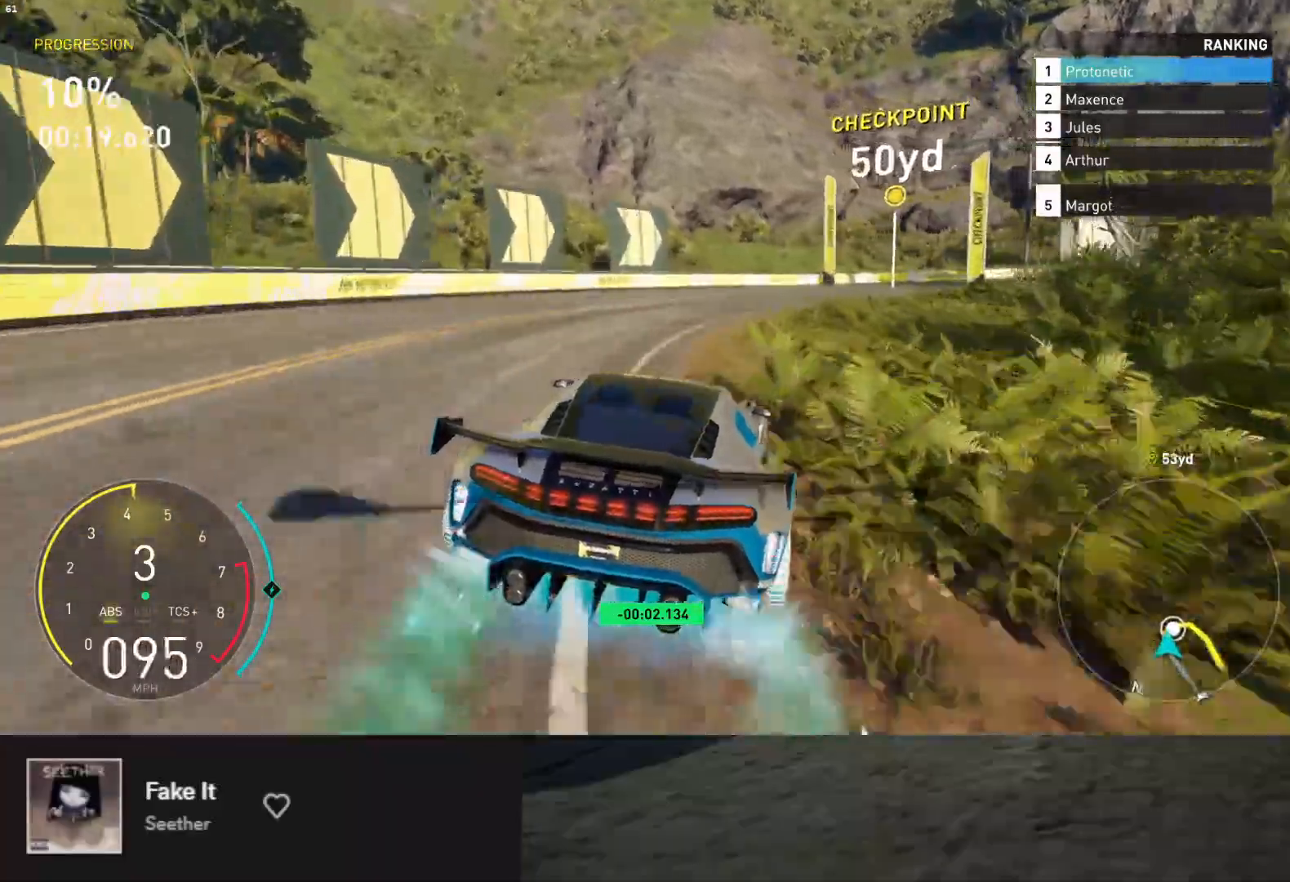
{"buttons": ["R2"], "left_stick": "right", "right_stick": "center", "events": [[117, "L2", "up"], [150, "R2", "down"]]}
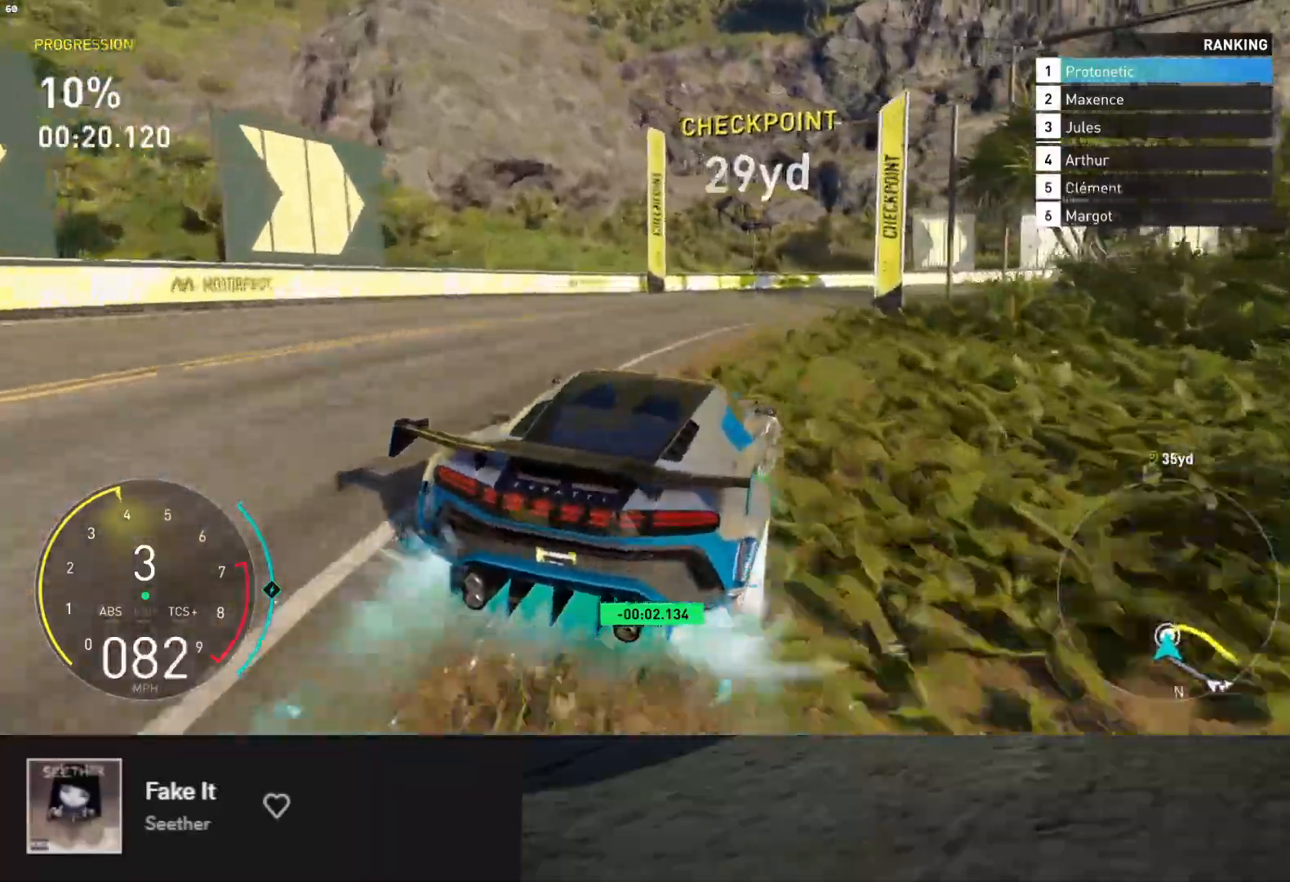
{"buttons": [], "left_stick": "right", "right_stick": "center", "events": [[133, "R2", "up"]]}
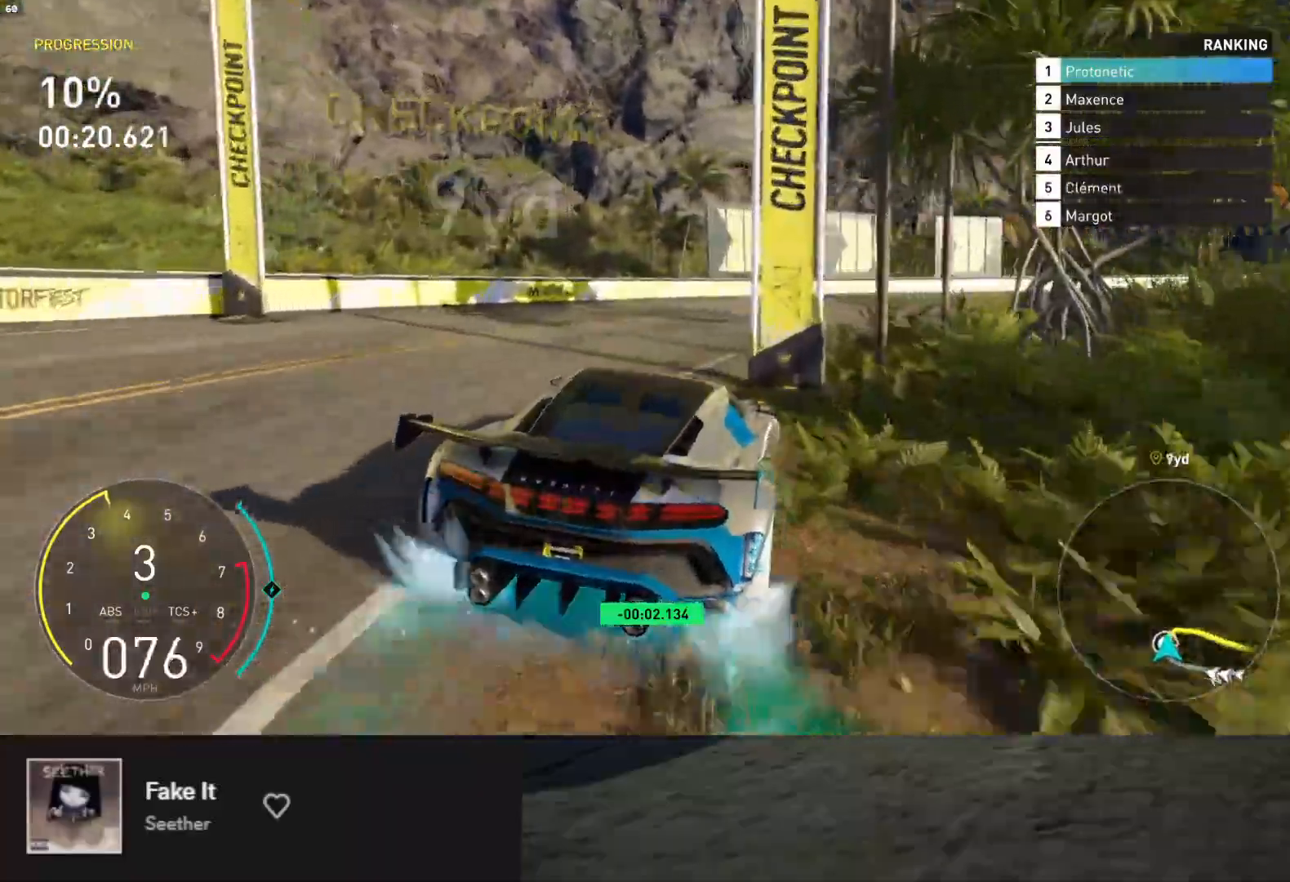
{"buttons": ["R2"], "left_stick": "right", "right_stick": "center", "events": [[117, "R2", "down"]]}
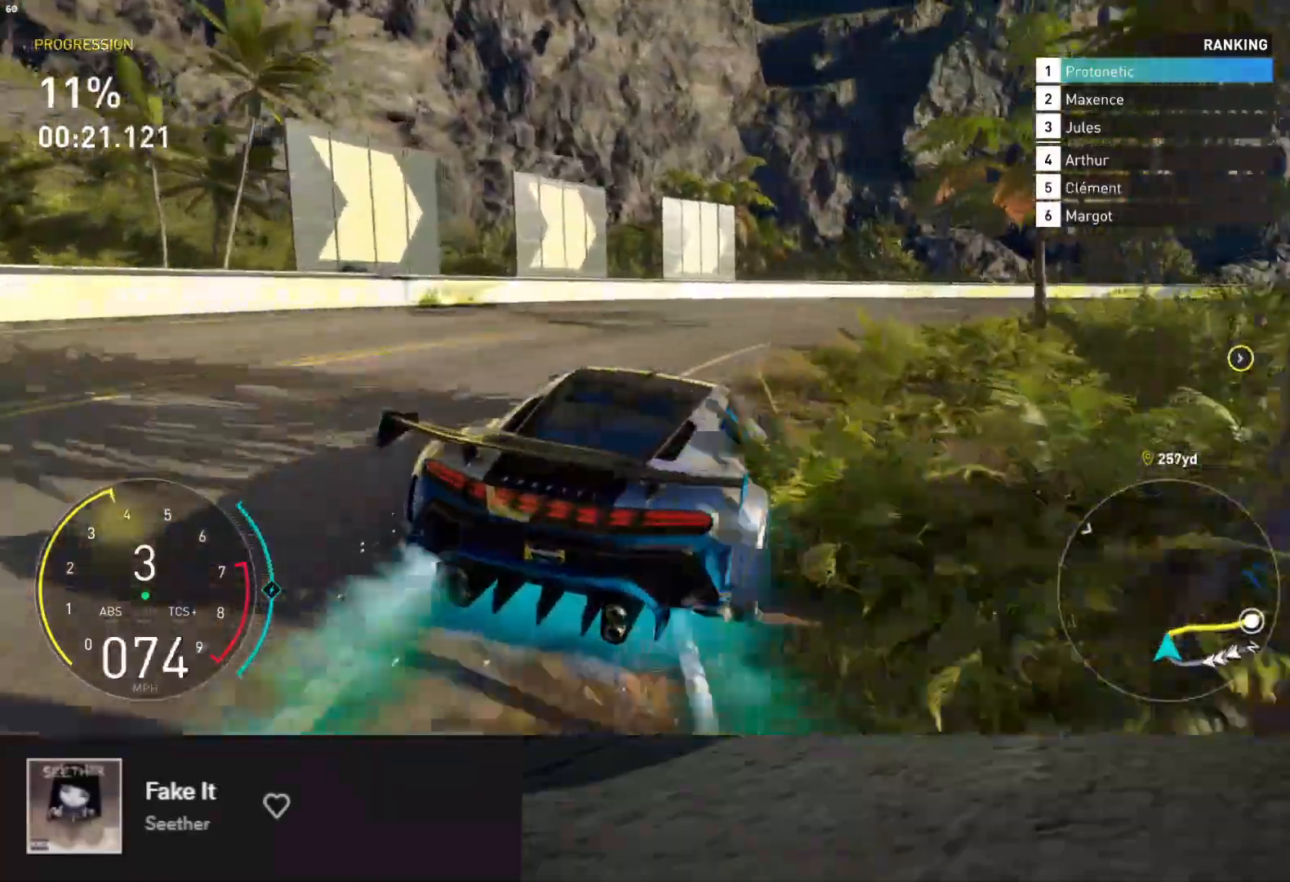
{"buttons": ["R2"], "left_stick": "right", "right_stick": "center", "events": []}
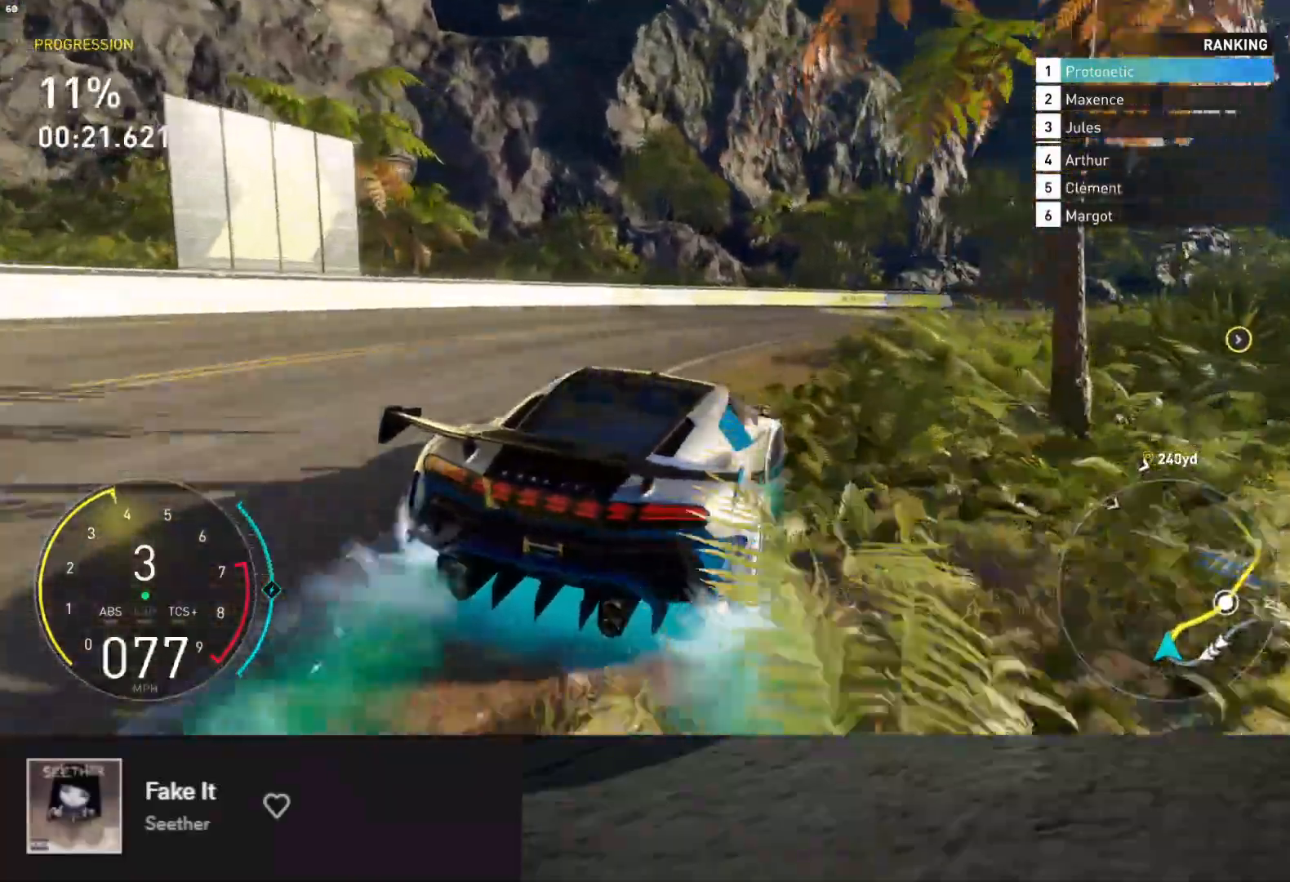
{"buttons": ["R2"], "left_stick": "down-right", "right_stick": "center", "events": [[467, "left_stick", "down-right"]]}
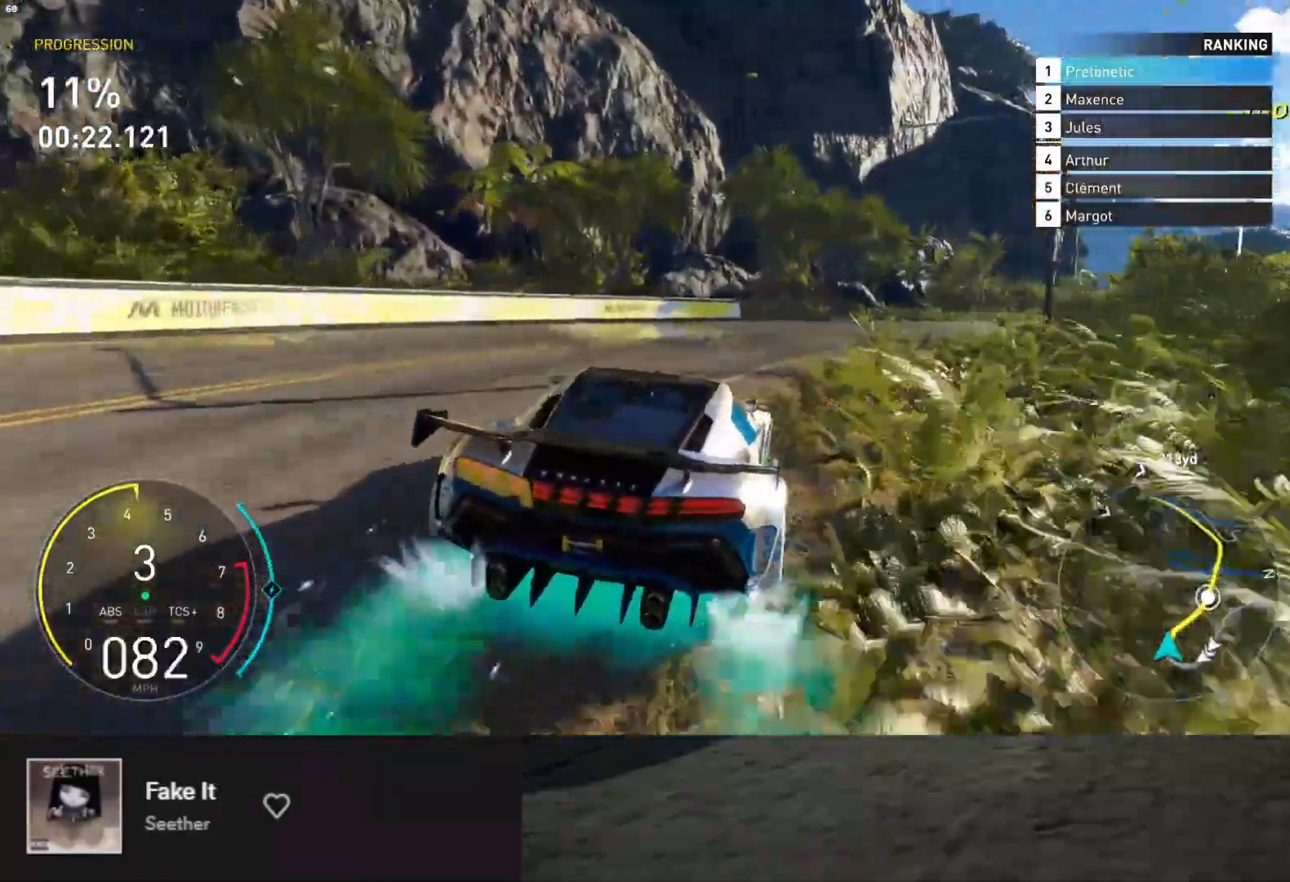
{"buttons": ["R2"], "left_stick": "right", "right_stick": "center", "events": [[167, "left_stick", "right"]]}
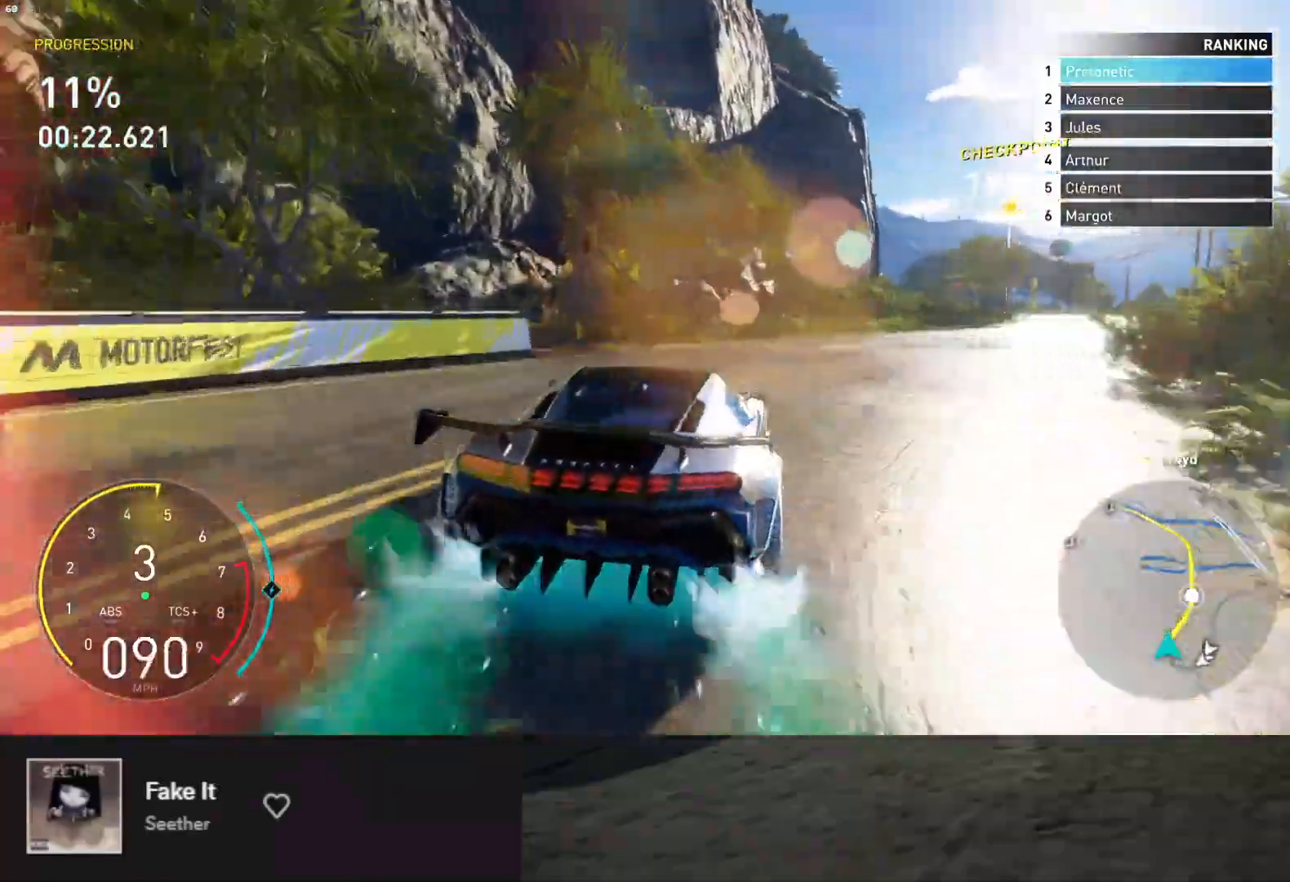
{"buttons": ["R2"], "left_stick": "right", "right_stick": "center", "events": [[67, "R2", "up"], [433, "R2", "down"]]}
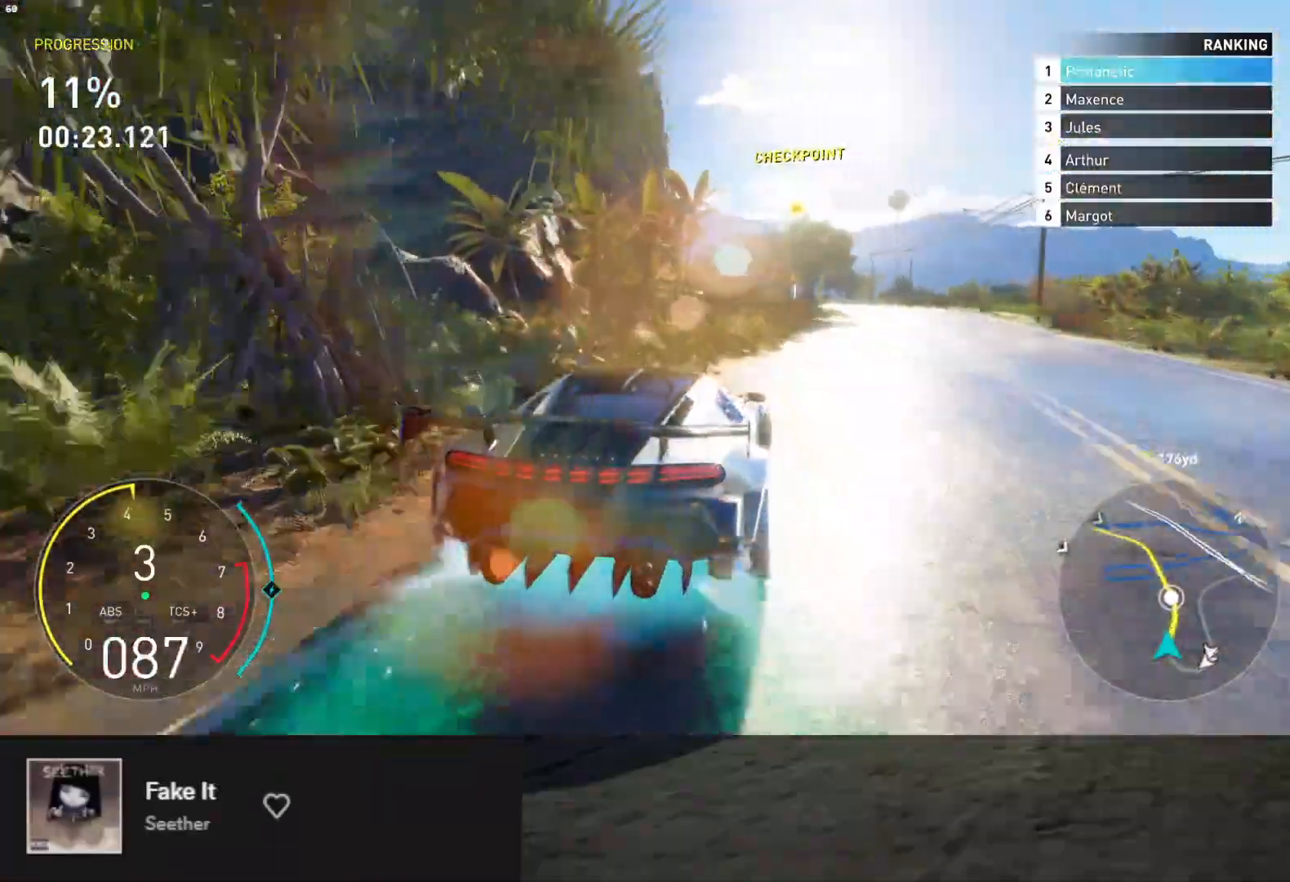
{"buttons": ["R2"], "left_stick": "left", "right_stick": "center", "events": [[100, "R2", "up"], [217, "R2", "down"], [400, "left_stick", "left"]]}
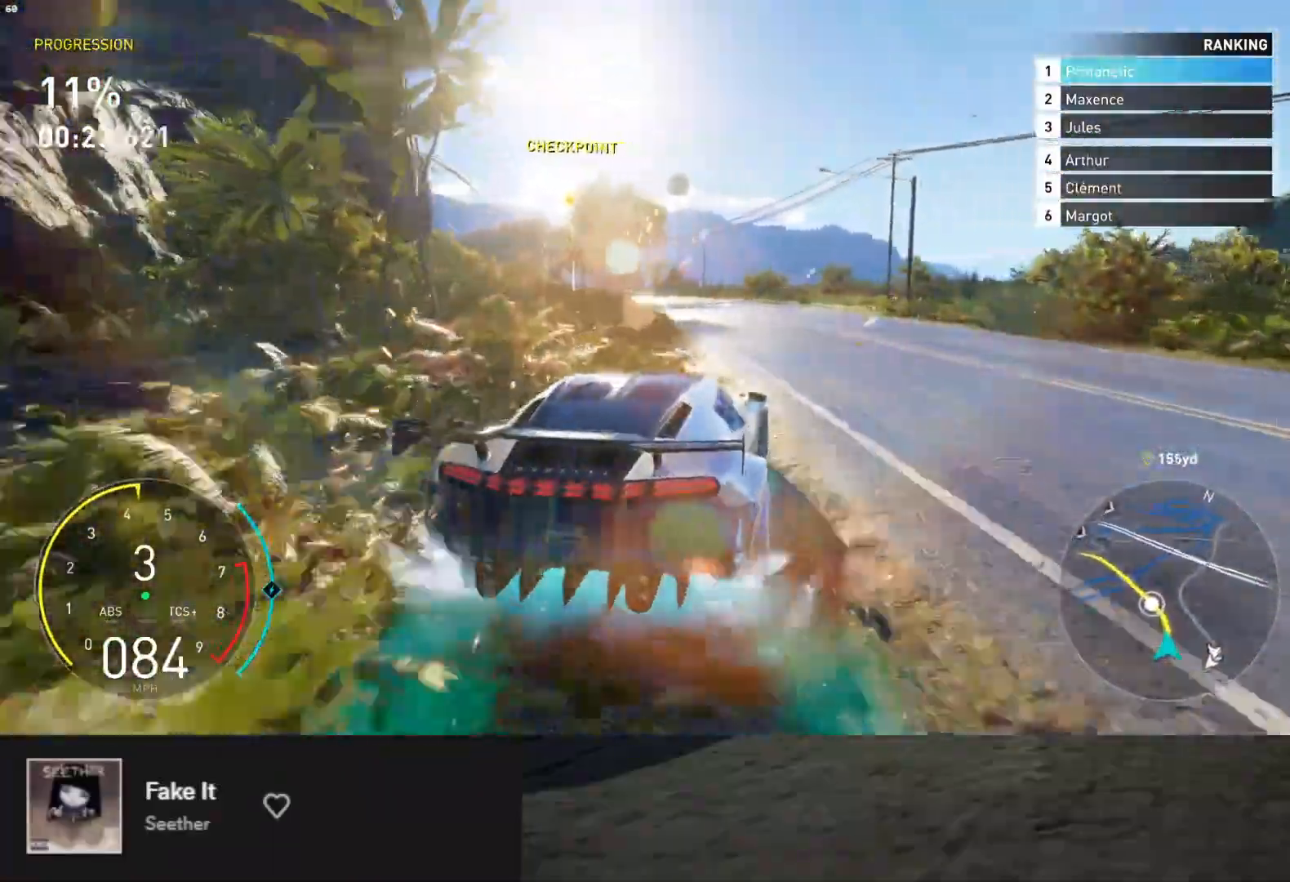
{"buttons": ["R2"], "left_stick": "down", "right_stick": "center", "events": [[133, "left_stick", "down"], [200, "L1", "down"], [233, "left_stick", "down-left"], [300, "L1", "up"], [483, "left_stick", "down"]]}
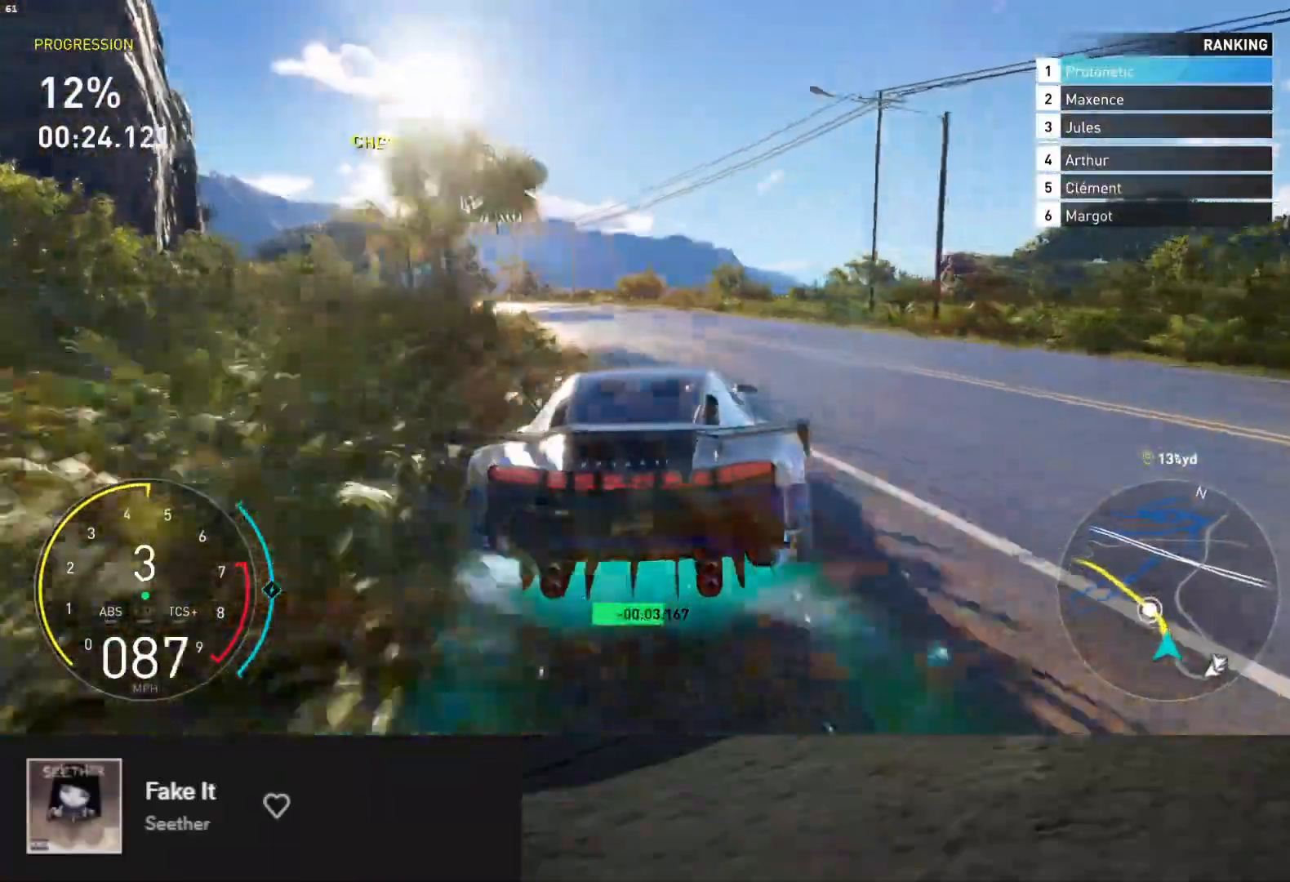
{"buttons": ["A", "R2"], "left_stick": "down-left", "right_stick": "center", "events": [[33, "L1", "down"], [200, "left_stick", "down-left"], [383, "L1", "up"], [417, "A", "down"]]}